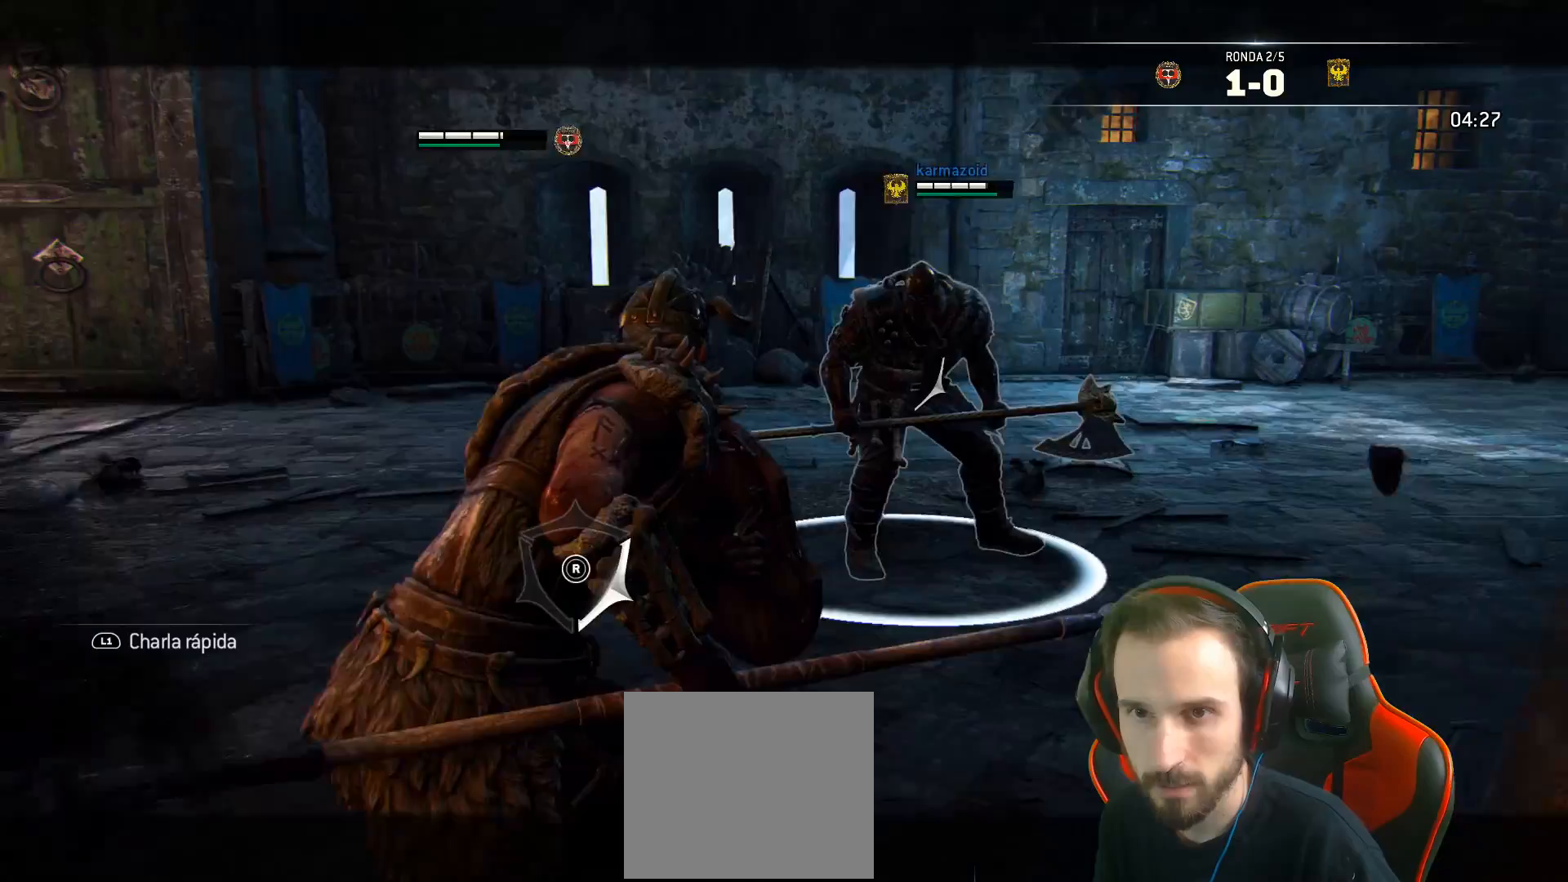
Gameplay with a controller (PlayStation layout); each line is a JSON object with the inputs held at the frame after it. "events" lists button and stick changes between this image and that frame as [ms after this image, input, new state], when the widget could be followed in between.
{"buttons": ["L2"], "left_stick": "down-left", "right_stick": "center", "events": []}
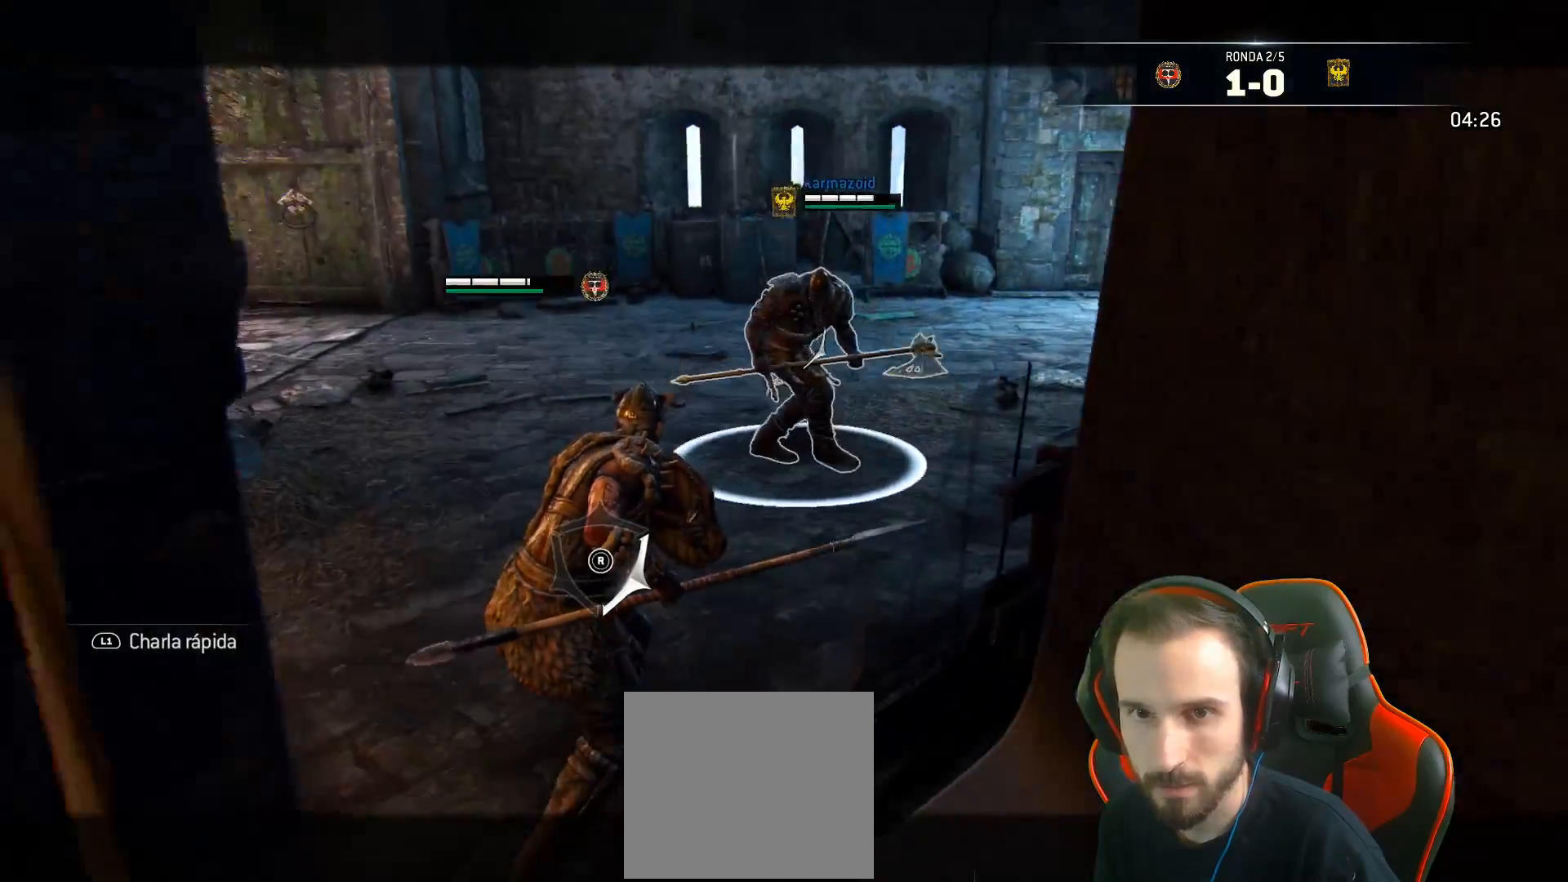
{"buttons": ["L2"], "left_stick": "left", "right_stick": "center", "events": [[217, "left_stick", "left"]]}
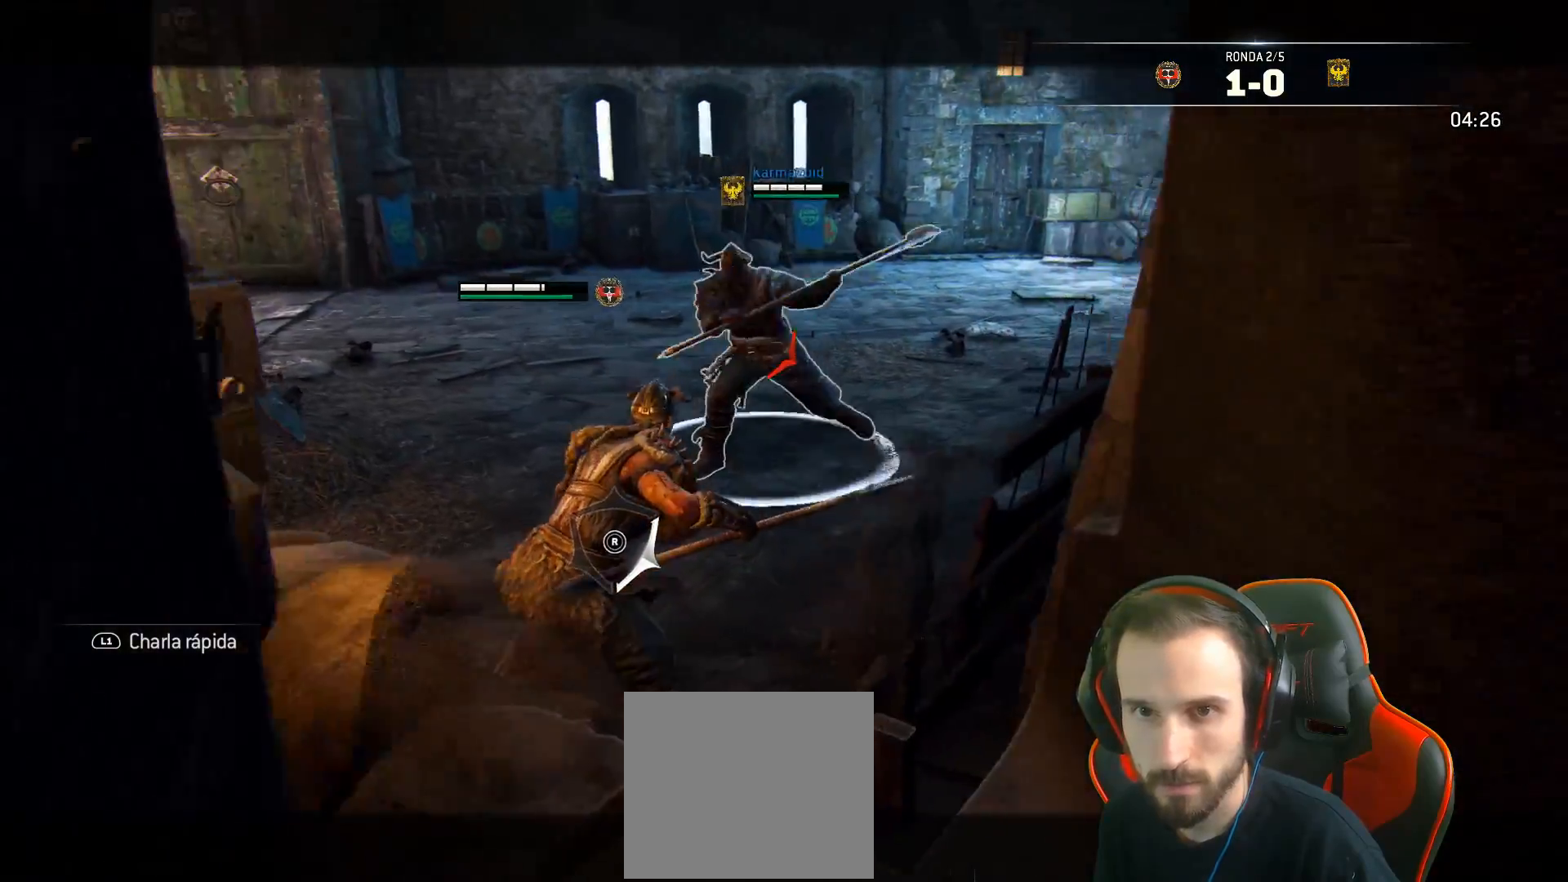
{"buttons": ["L2", "L3"], "left_stick": "left", "right_stick": "center", "events": [[200, "R1", "down"], [300, "R1", "up"], [500, "L3", "down"]]}
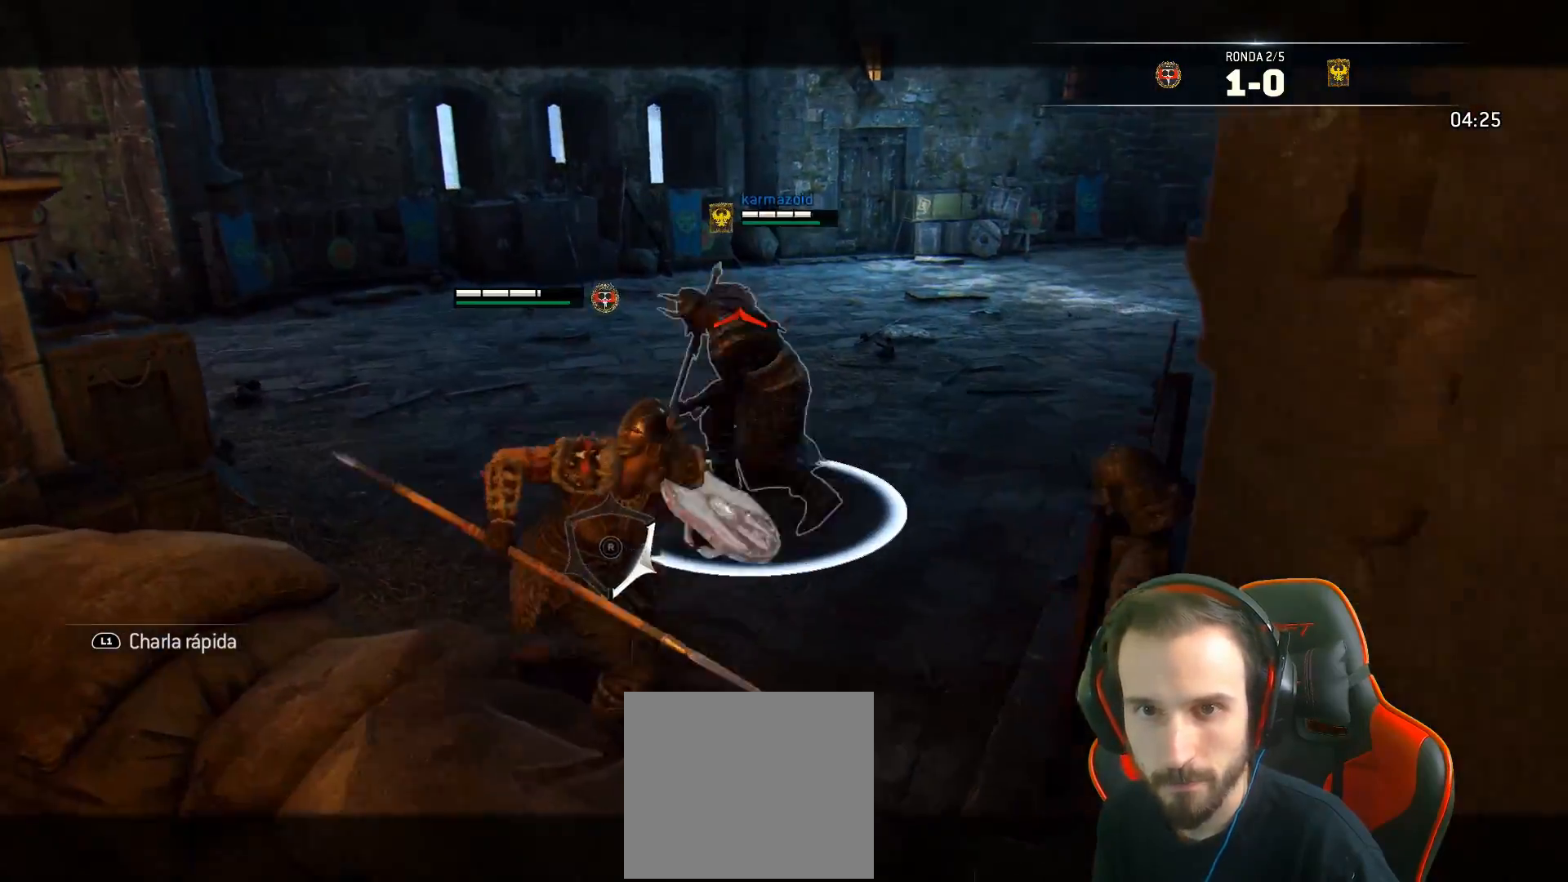
{"buttons": ["L2", "L3"], "left_stick": "left", "right_stick": "center", "events": []}
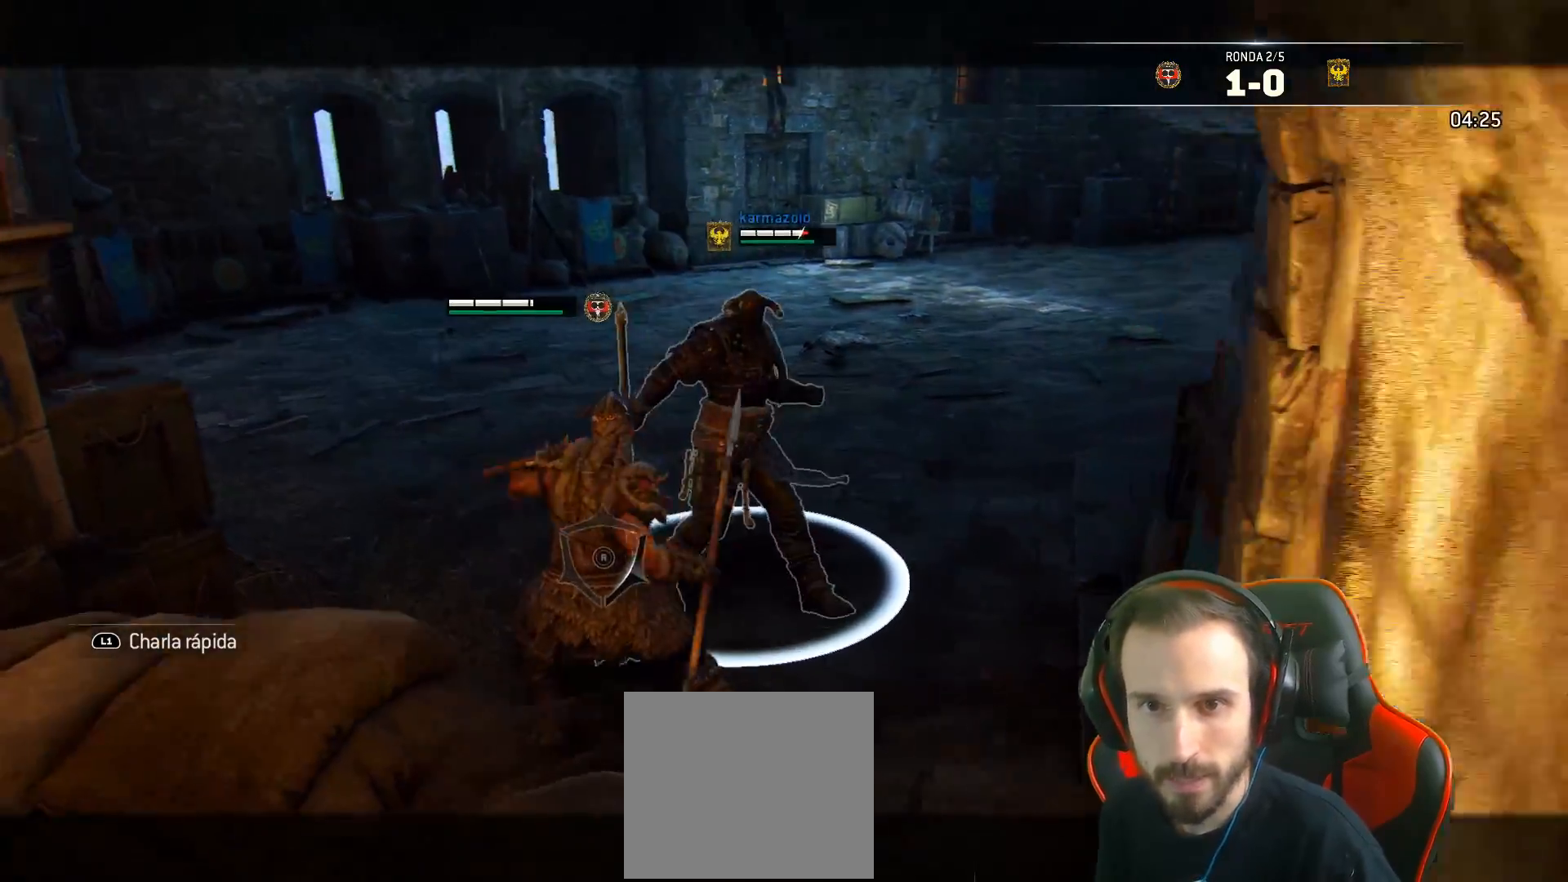
{"buttons": ["SQUARE", "L2"], "left_stick": "up-right", "right_stick": "center", "events": [[33, "L3", "up"], [250, "SQUARE", "down"], [300, "left_stick", "up-right"], [333, "SQUARE", "up"], [383, "SQUARE", "down"], [433, "SQUARE", "up"], [483, "SQUARE", "down"]]}
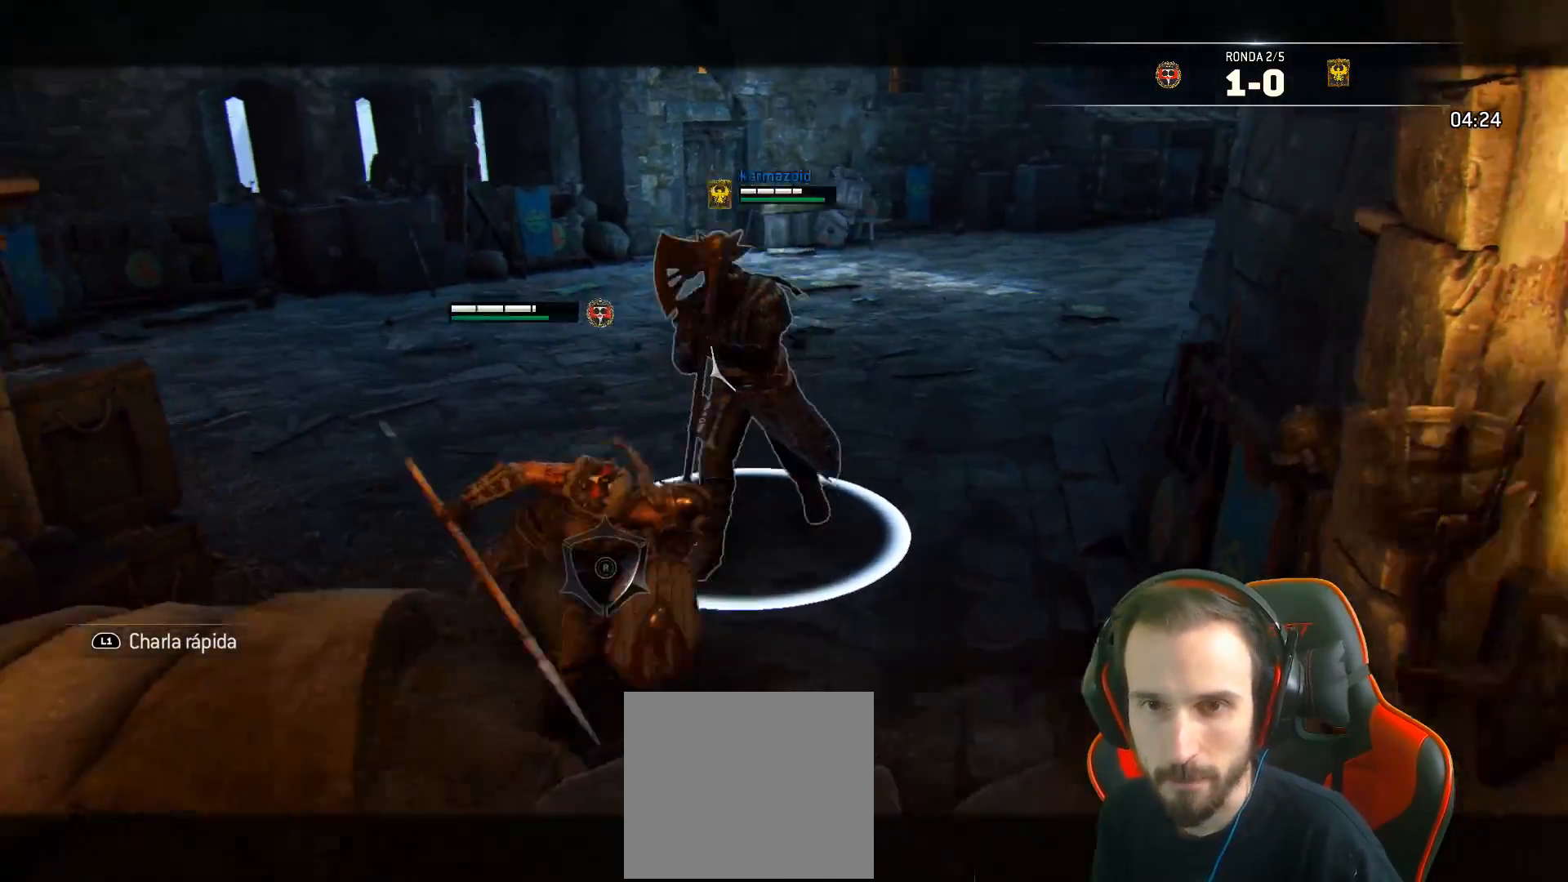
{"buttons": ["SQUARE", "L2", "L3"], "left_stick": "down-right", "right_stick": "center", "events": [[33, "L3", "down"], [50, "SQUARE", "up"], [100, "SQUARE", "down"], [117, "left_stick", "down-right"]]}
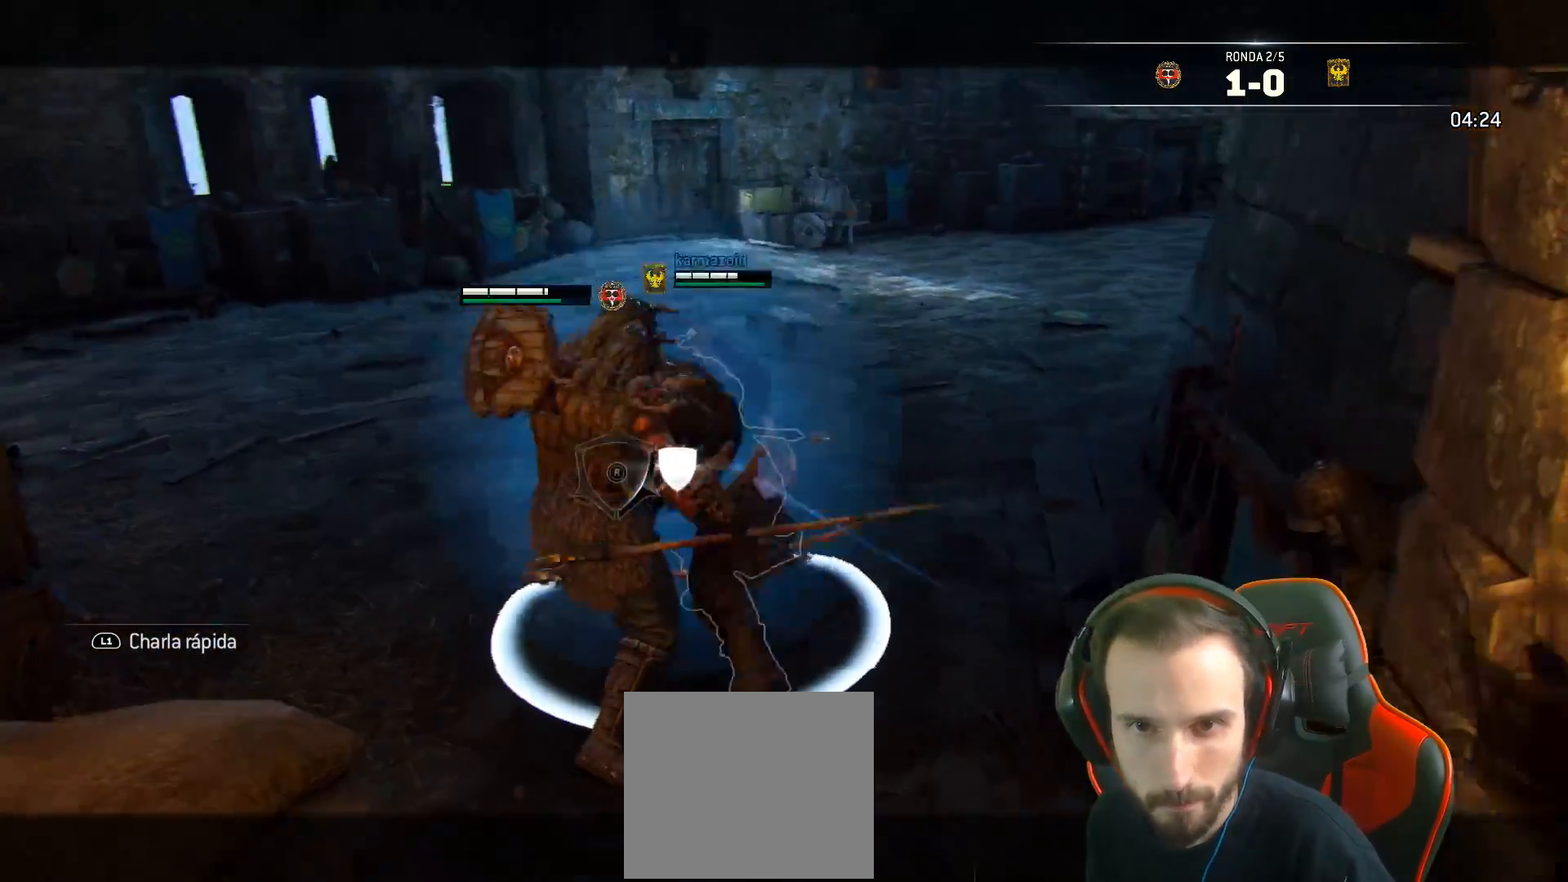
{"buttons": ["L2"], "left_stick": "up-left", "right_stick": "center", "events": [[317, "L3", "up"], [333, "SQUARE", "up"], [350, "left_stick", "up-right"], [483, "left_stick", "up-left"]]}
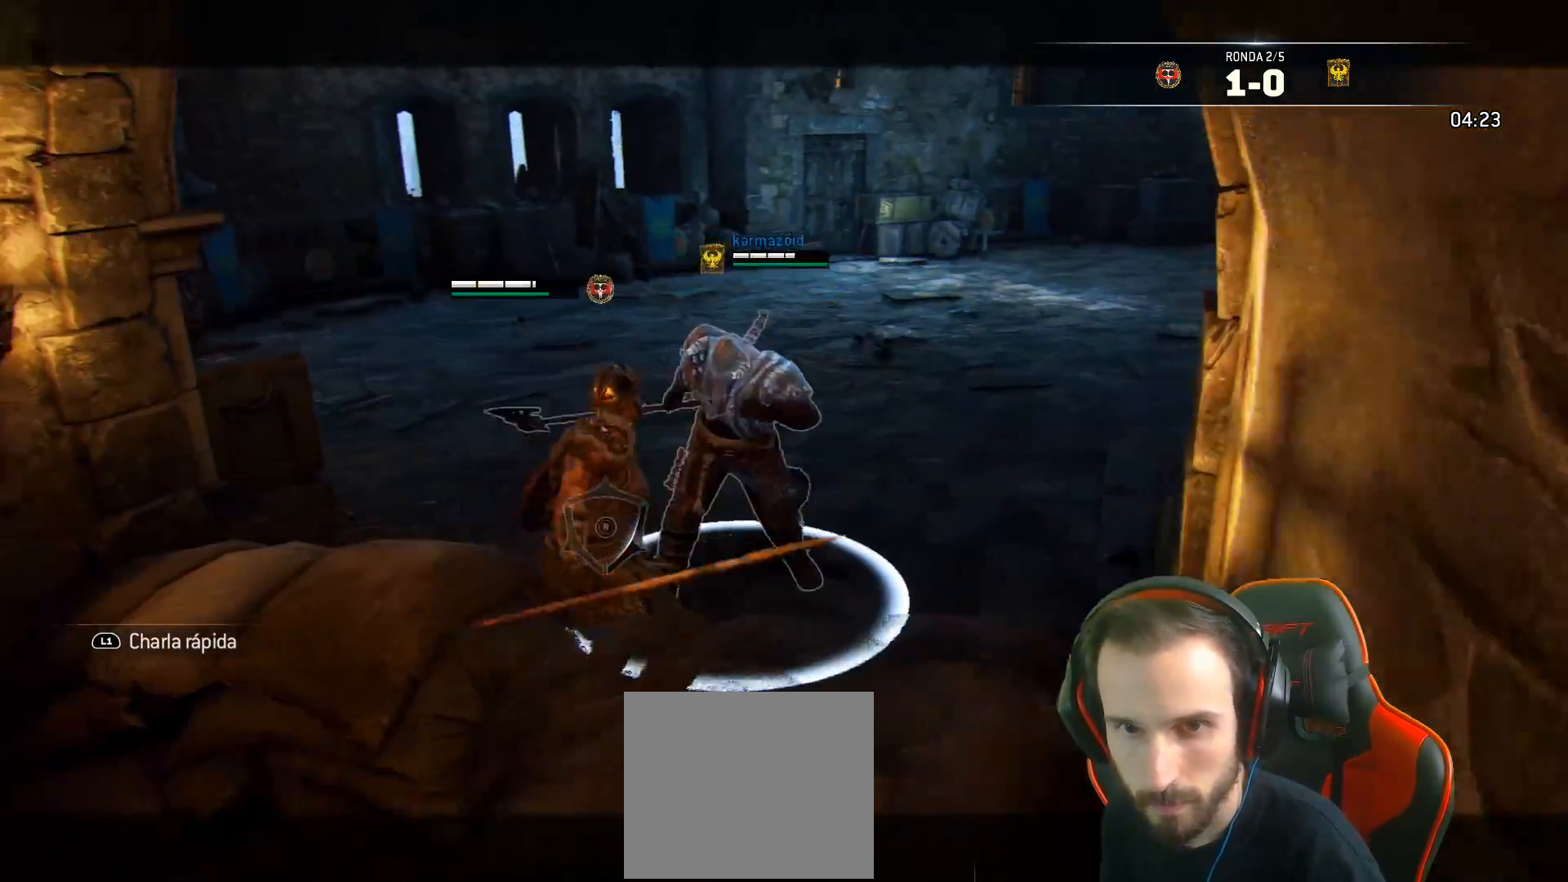
{"buttons": ["L2", "L3"], "left_stick": "up-left", "right_stick": "right", "events": [[150, "R1", "down"], [167, "L3", "down"], [233, "R1", "up"], [400, "right_stick", "right"]]}
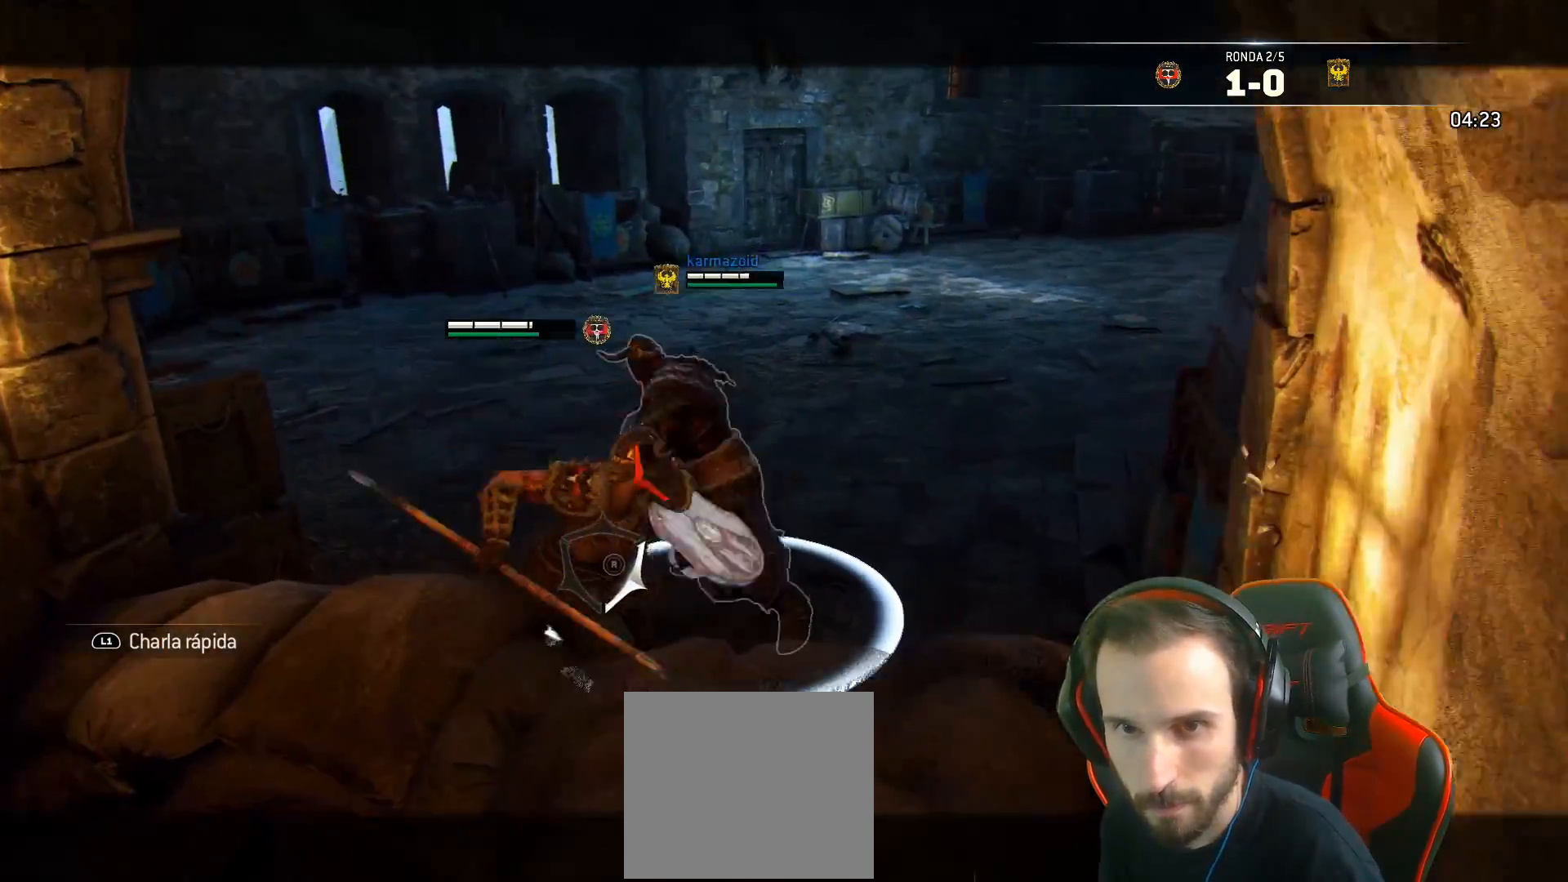
{"buttons": ["L2"], "left_stick": "left", "right_stick": "center", "events": [[333, "L3", "up"], [333, "left_stick", "left"], [417, "right_stick", "center"]]}
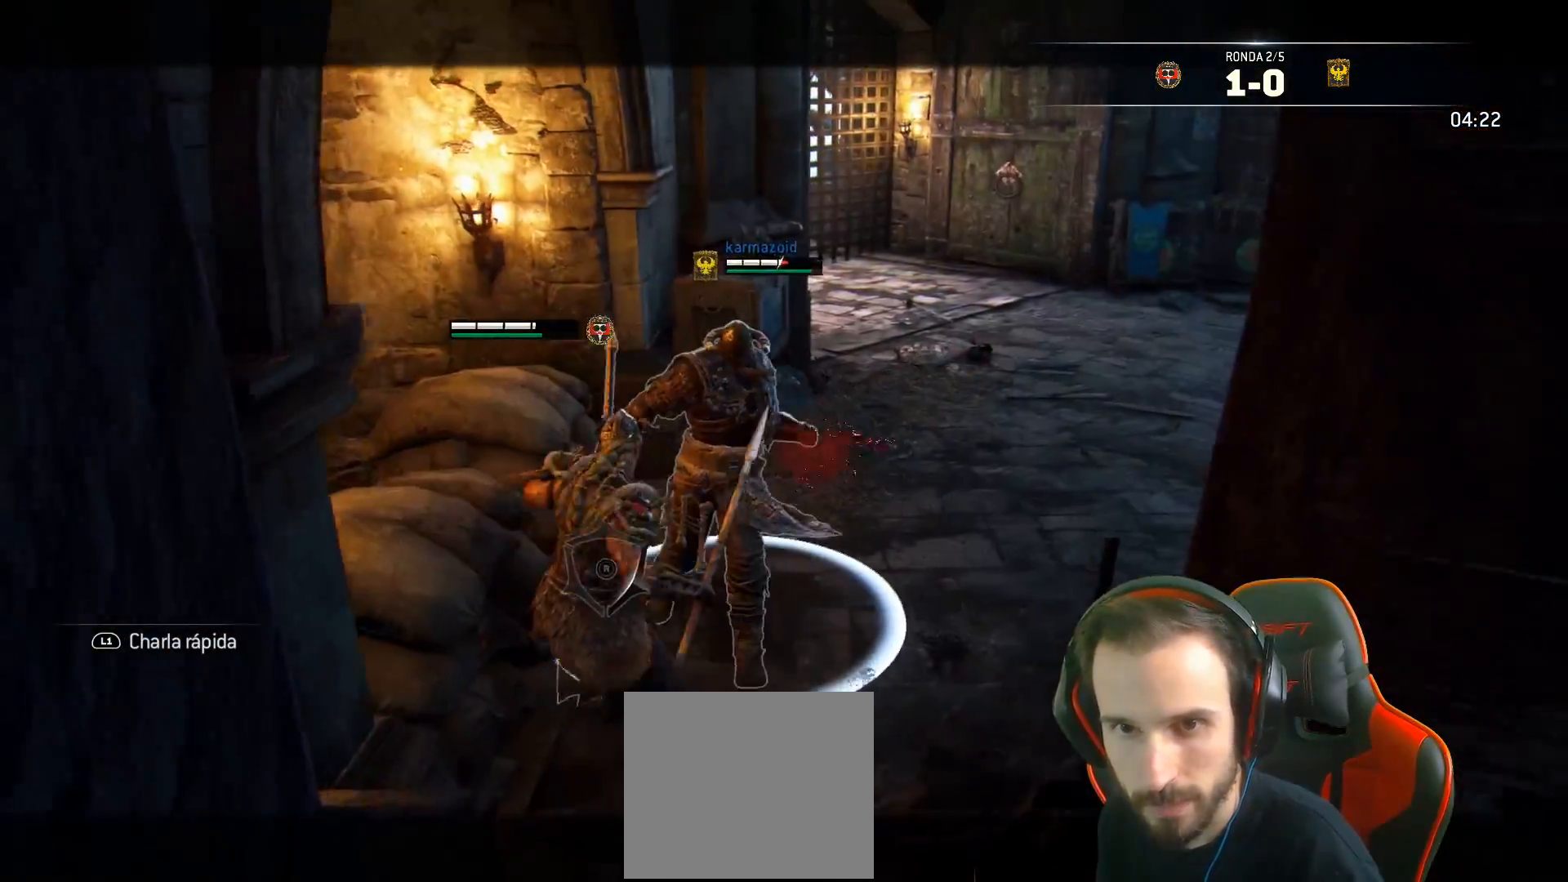
{"buttons": ["SQUARE", "L2", "L3"], "left_stick": "down", "right_stick": "center", "events": [[17, "left_stick", "up-left"], [167, "left_stick", "down-left"], [250, "CROSS", "down"], [250, "L3", "down"], [250, "left_stick", "down"], [433, "SQUARE", "down"], [467, "CROSS", "up"]]}
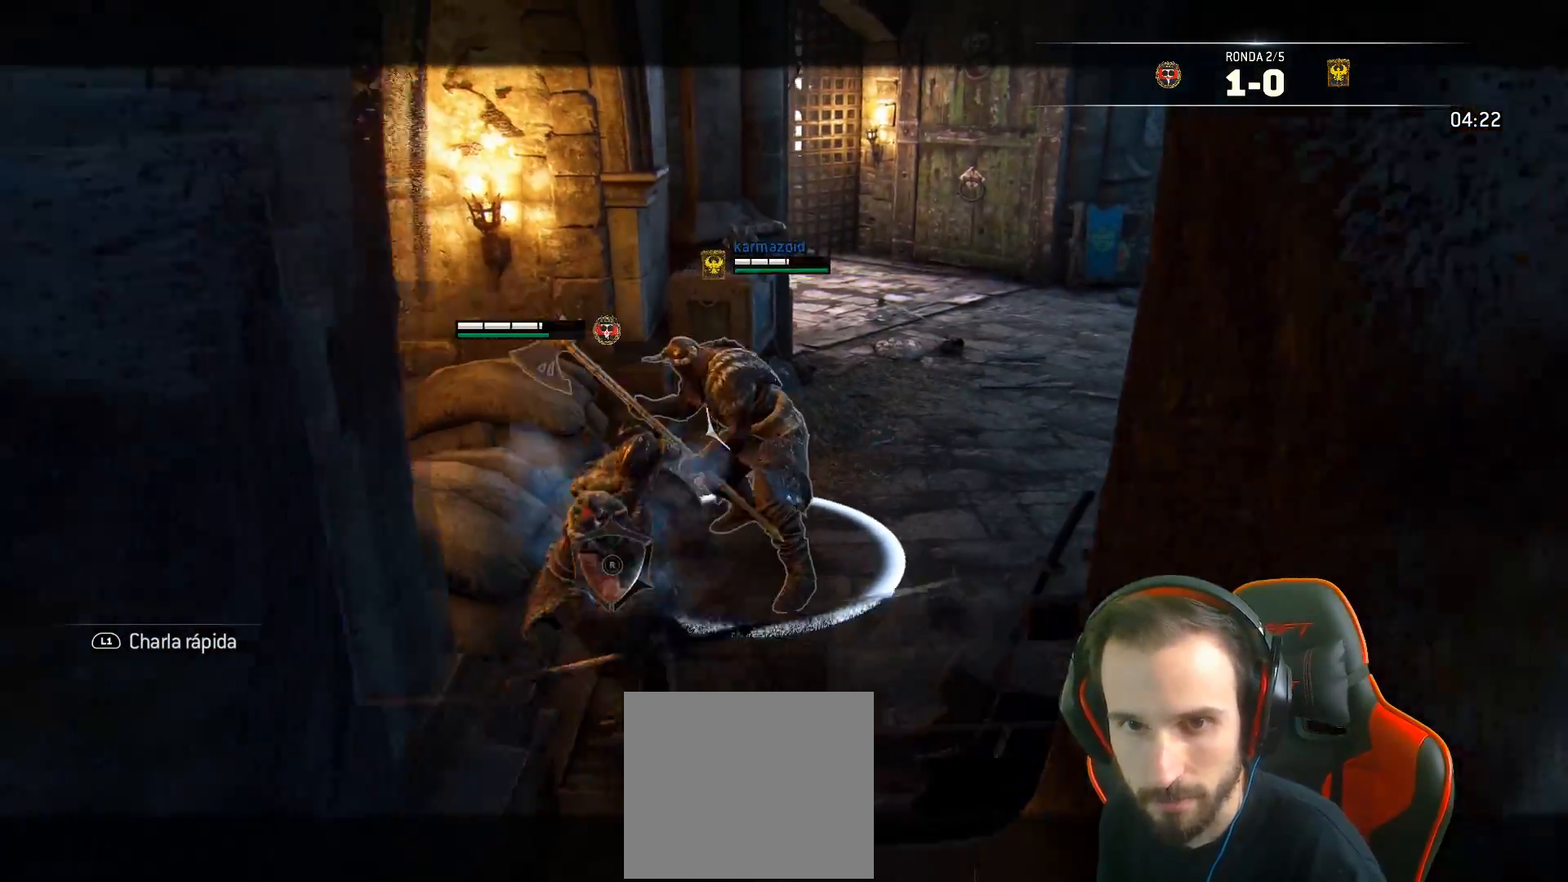
{"buttons": ["SQUARE", "L2", "L3"], "left_stick": "down", "right_stick": "center", "events": []}
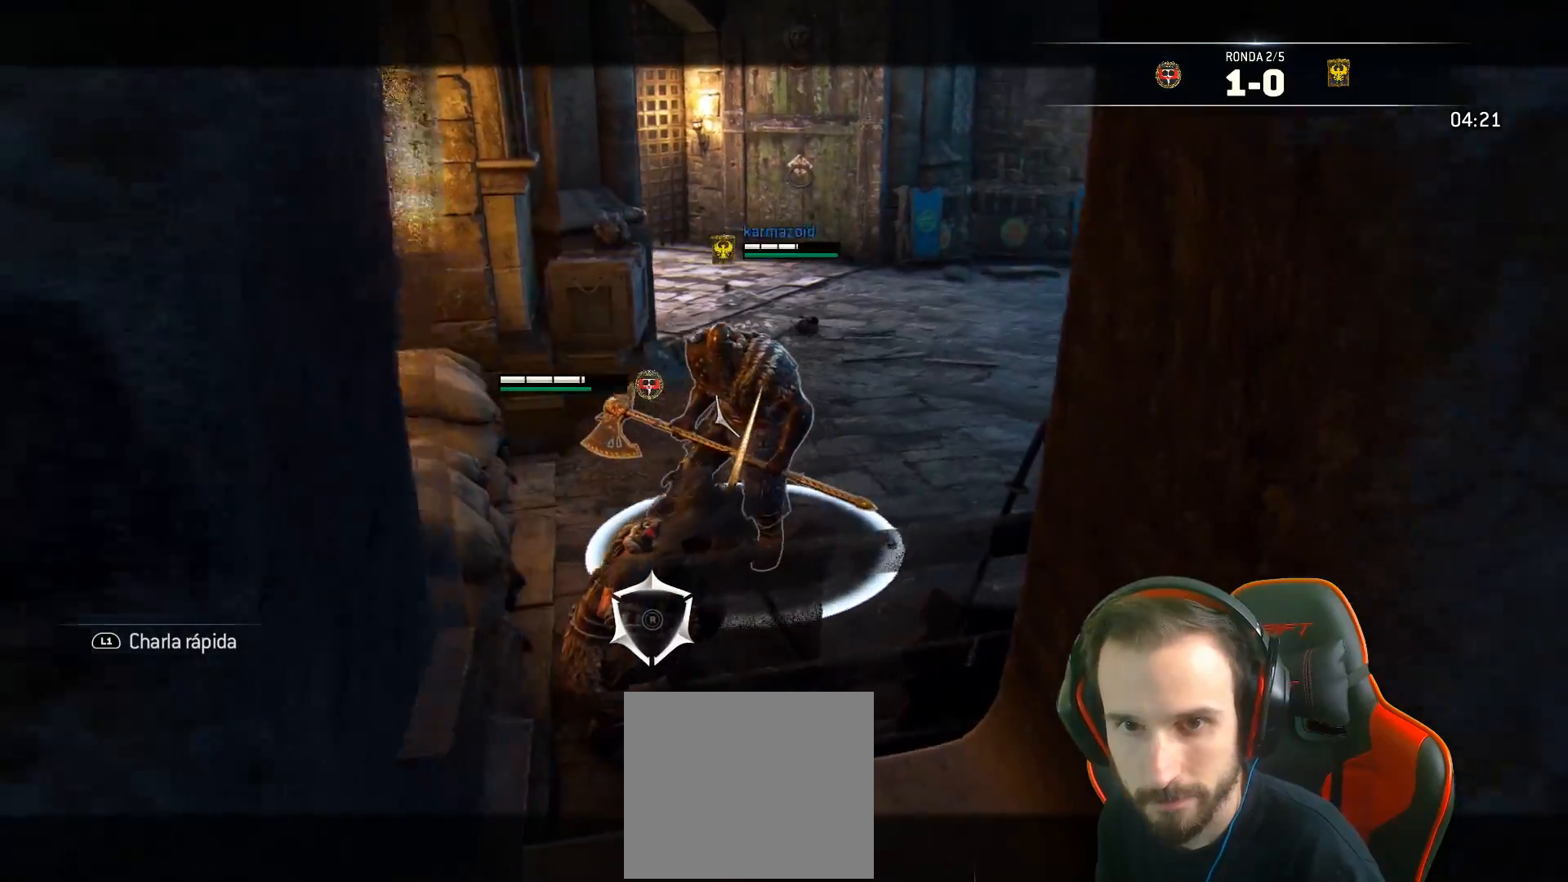
{"buttons": ["SQUARE", "L2", "L3"], "left_stick": "down", "right_stick": "center", "events": []}
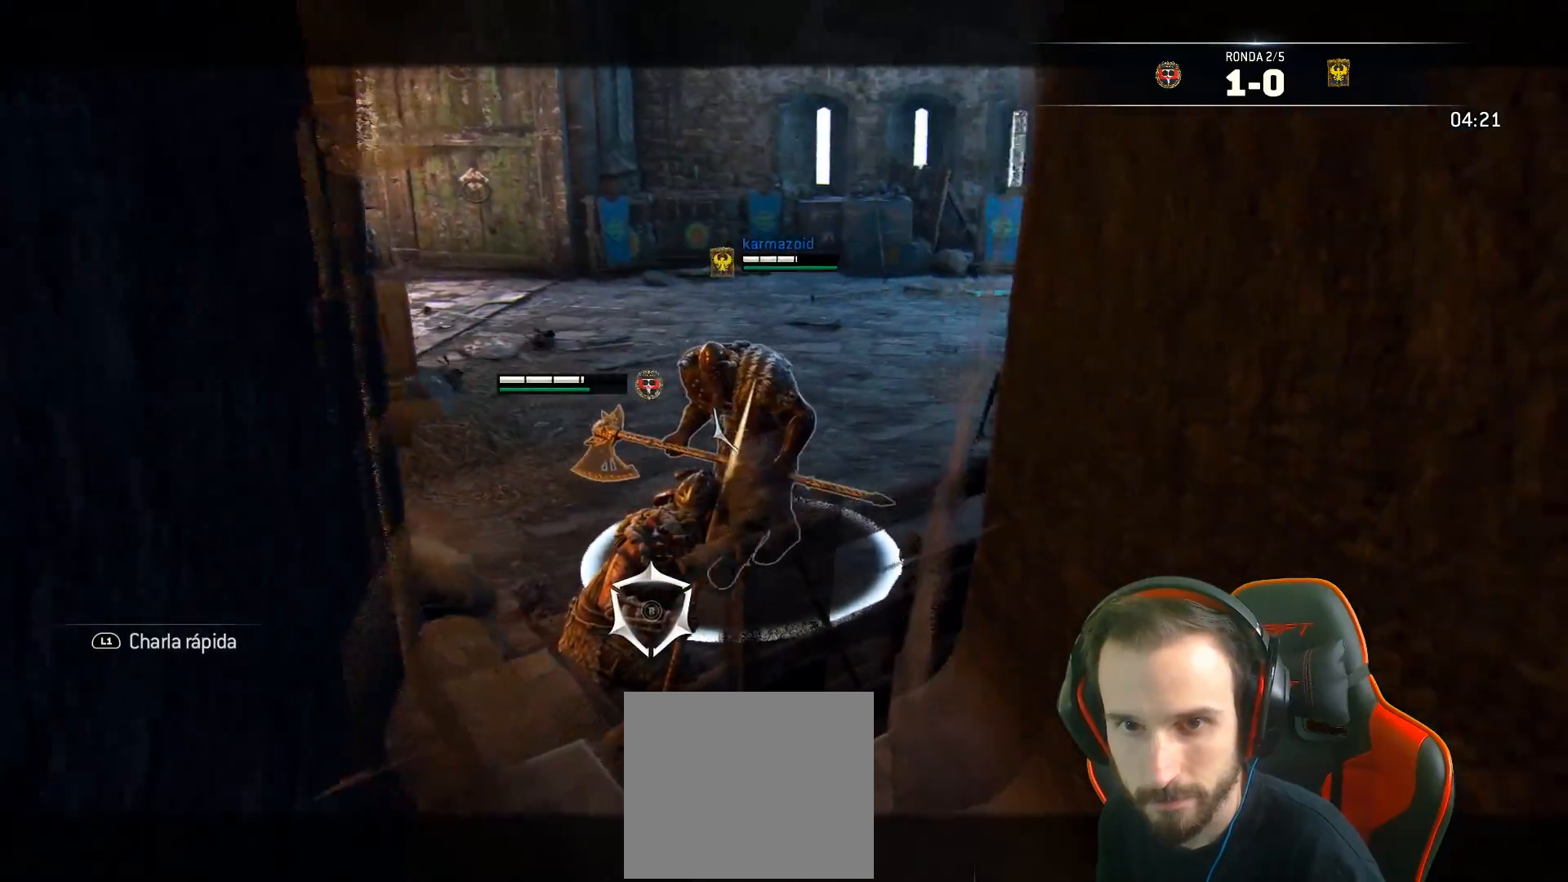
{"buttons": ["L2", "L3"], "left_stick": "up", "right_stick": "right", "events": [[17, "SQUARE", "up"], [50, "L3", "up"], [83, "left_stick", "up"], [150, "L3", "down"], [317, "right_stick", "right"]]}
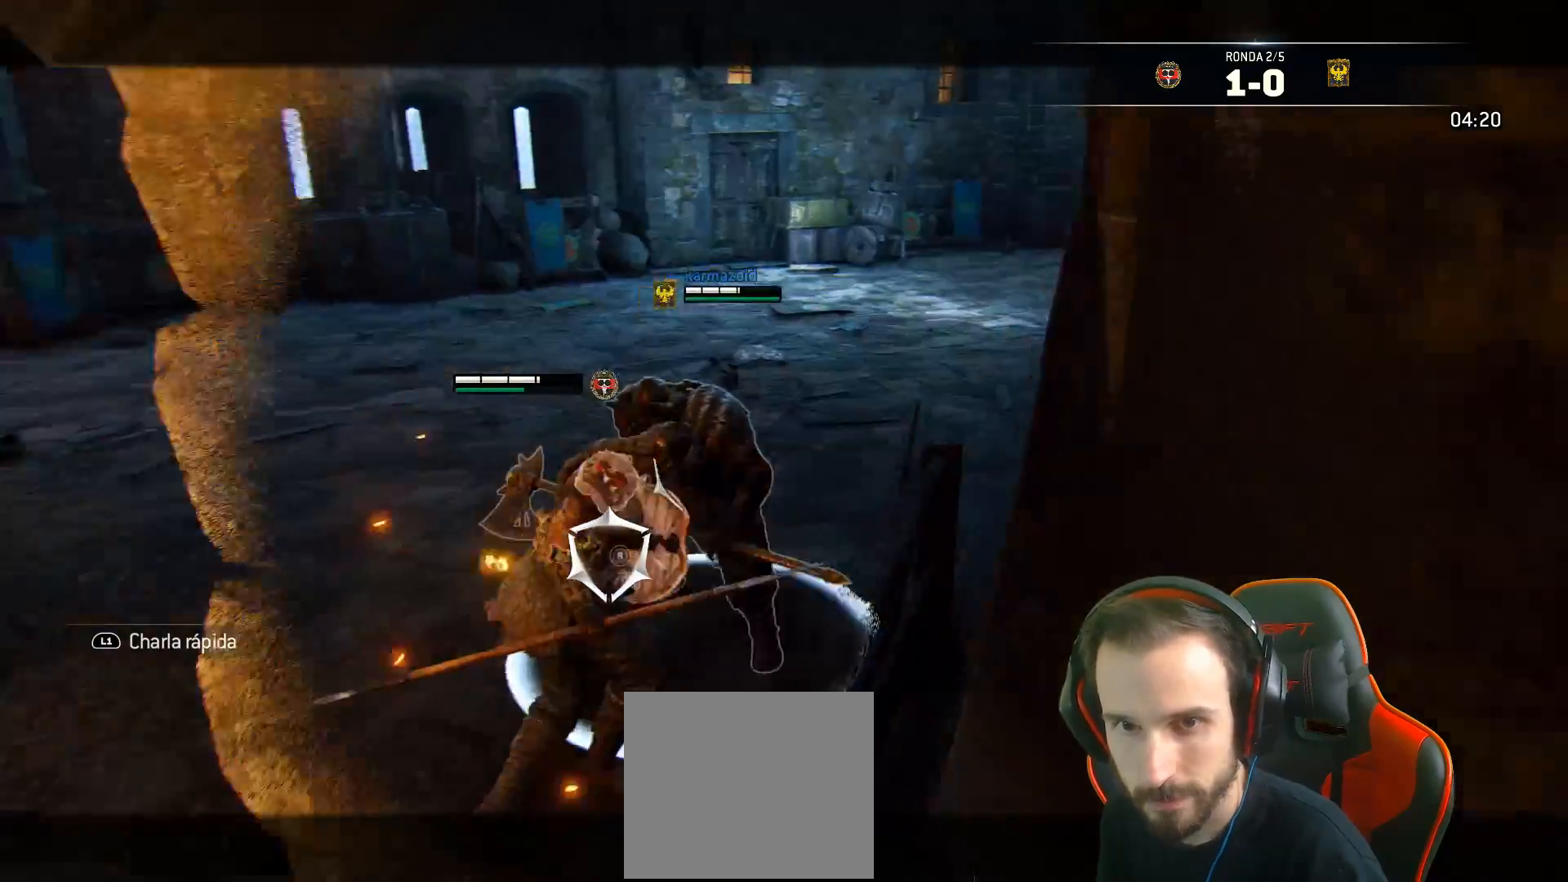
{"buttons": ["L2"], "left_stick": "up", "right_stick": "right", "events": [[50, "L3", "up"], [283, "left_stick", "center"], [367, "left_stick", "up"]]}
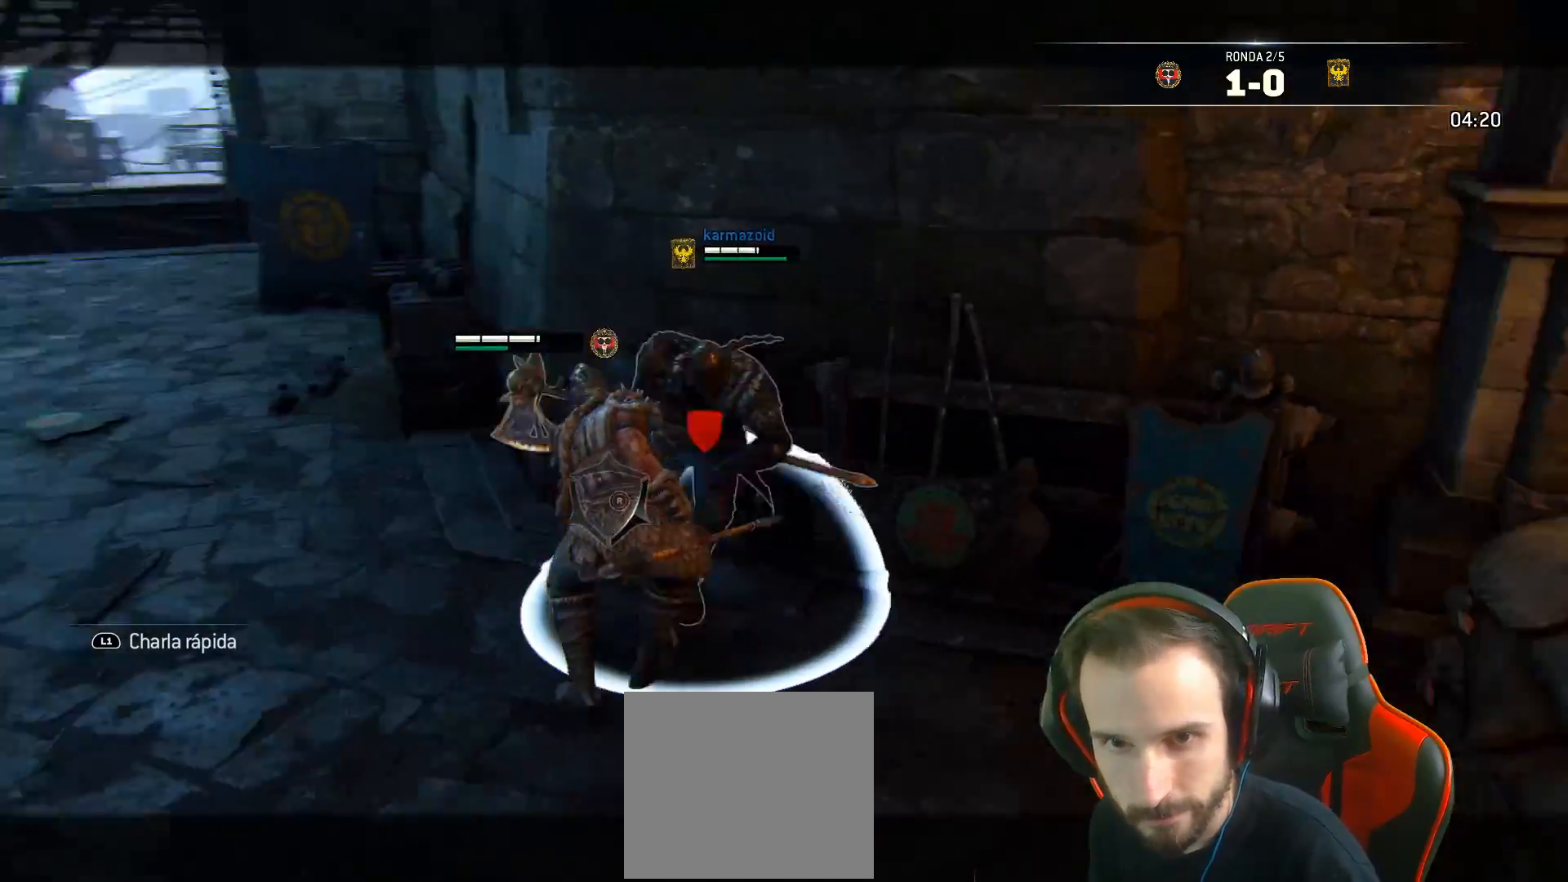
{"buttons": ["SQUARE", "L2", "L3"], "left_stick": "up-right", "right_stick": "center"}
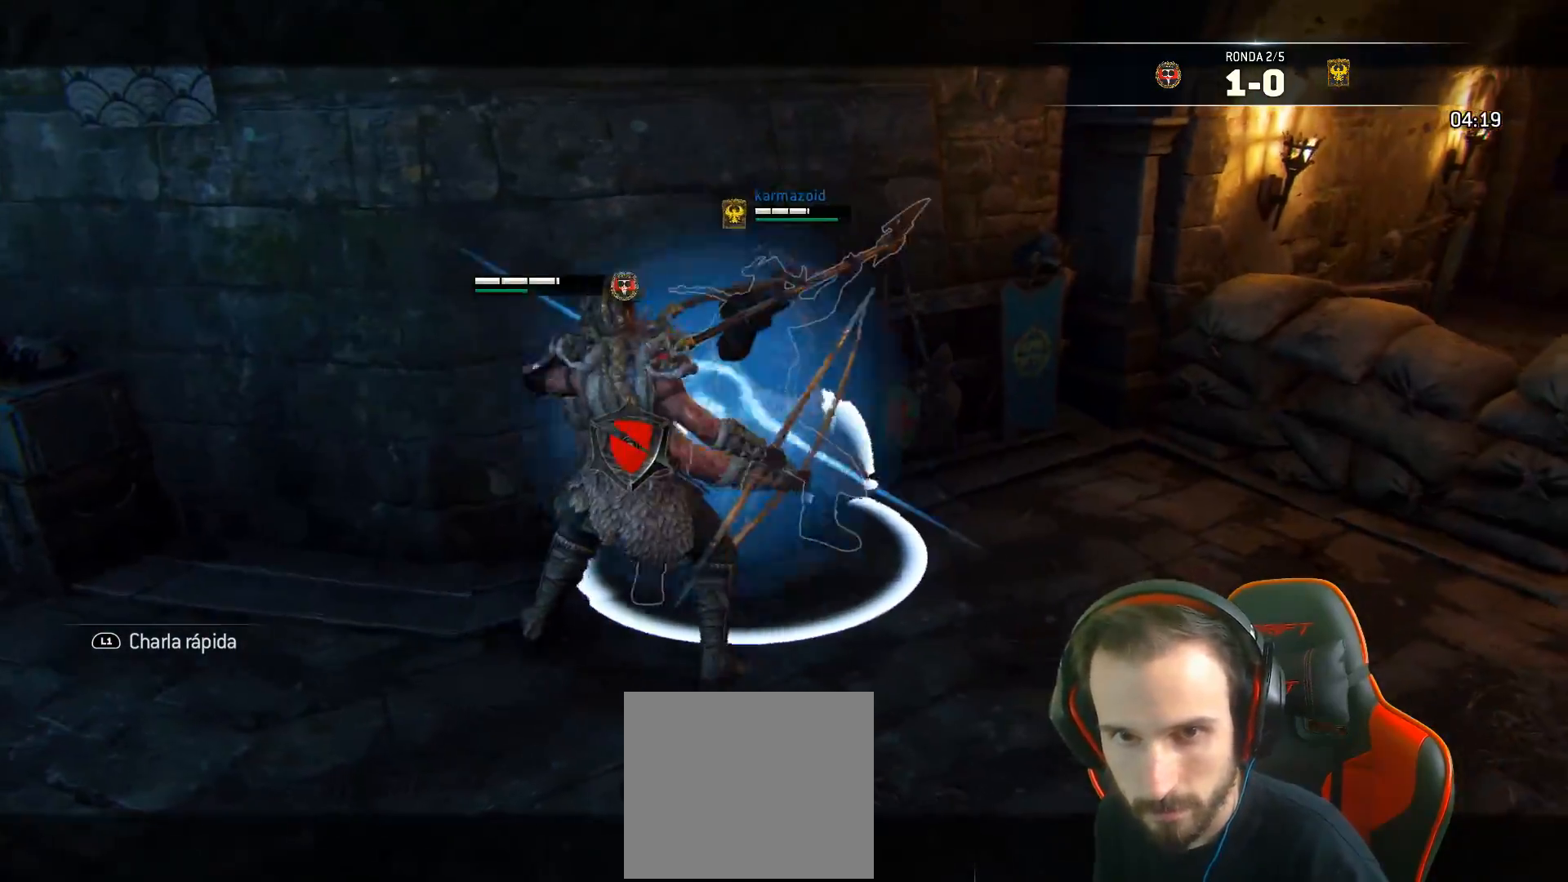
{"buttons": ["L2", "L3"], "left_stick": "right", "right_stick": "center", "events": [[33, "SQUARE", "up"], [167, "L3", "up"], [167, "left_stick", "right"], [233, "L2", "up"], [333, "L3", "down"], [350, "L2", "down"]]}
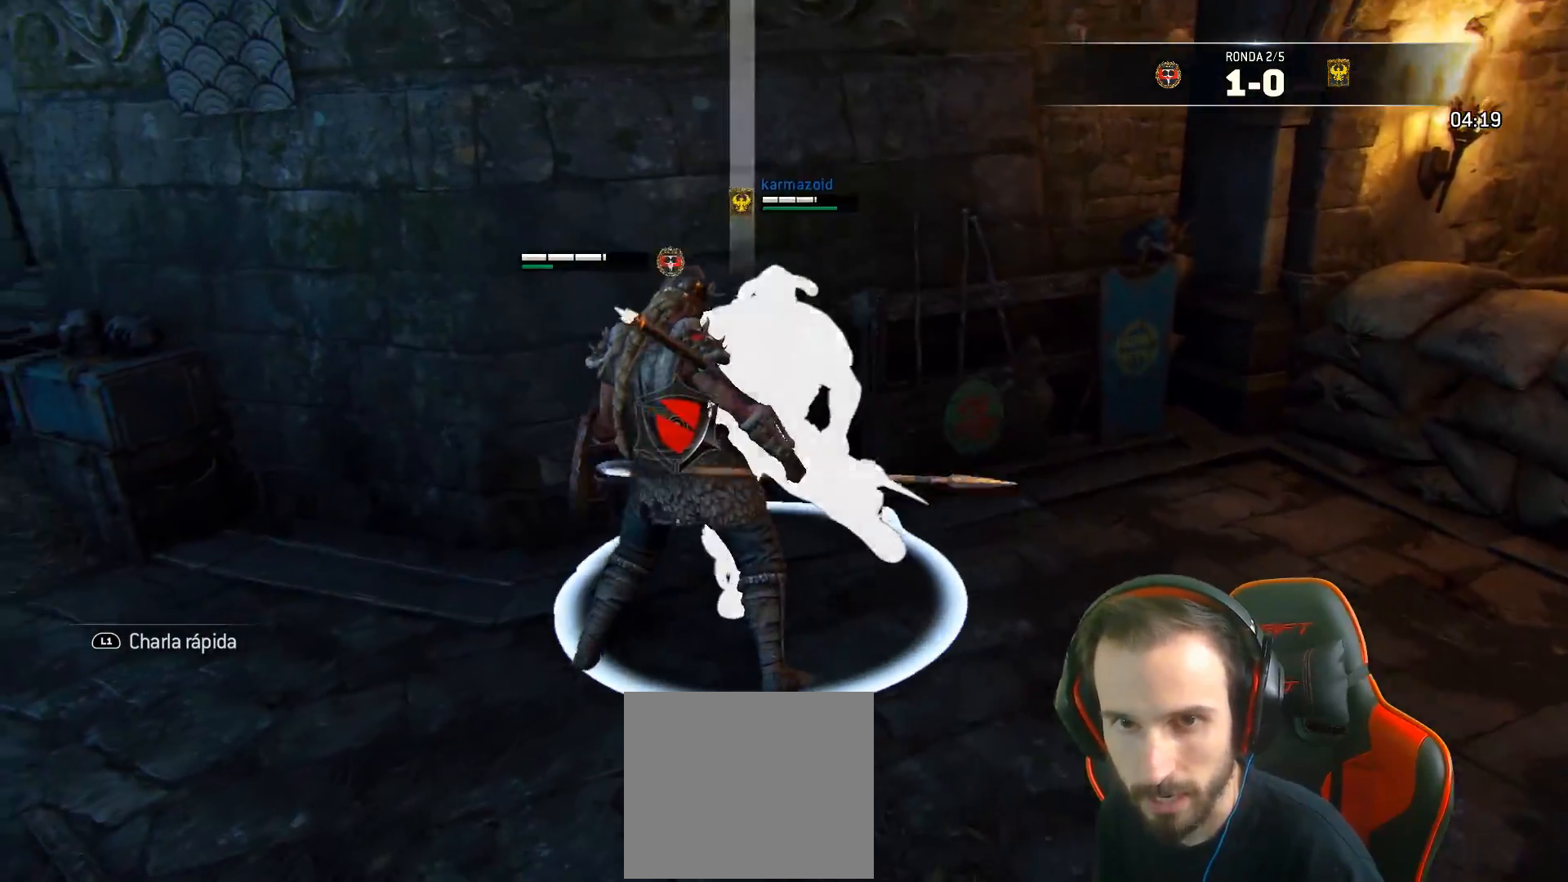
{"buttons": ["L2"], "left_stick": "center", "right_stick": "center", "events": [[200, "L3", "up"], [283, "left_stick", "center"]]}
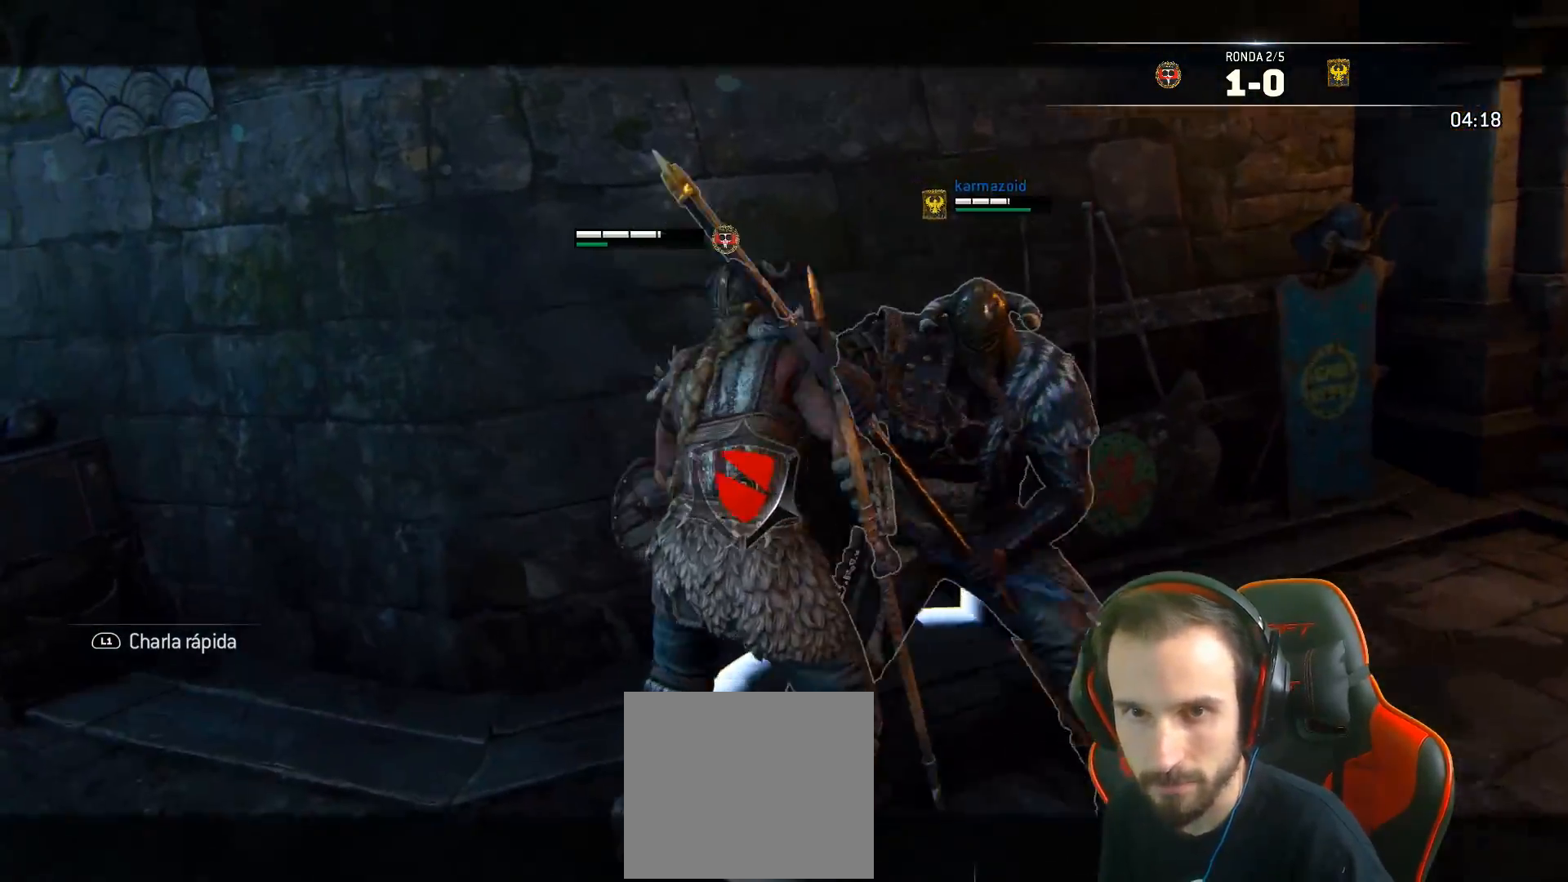
{"buttons": ["L2", "L3"], "left_stick": "down-right", "right_stick": "center", "events": [[33, "L2", "up"], [33, "left_stick", "down-right"], [133, "L2", "down"], [150, "L3", "down"]]}
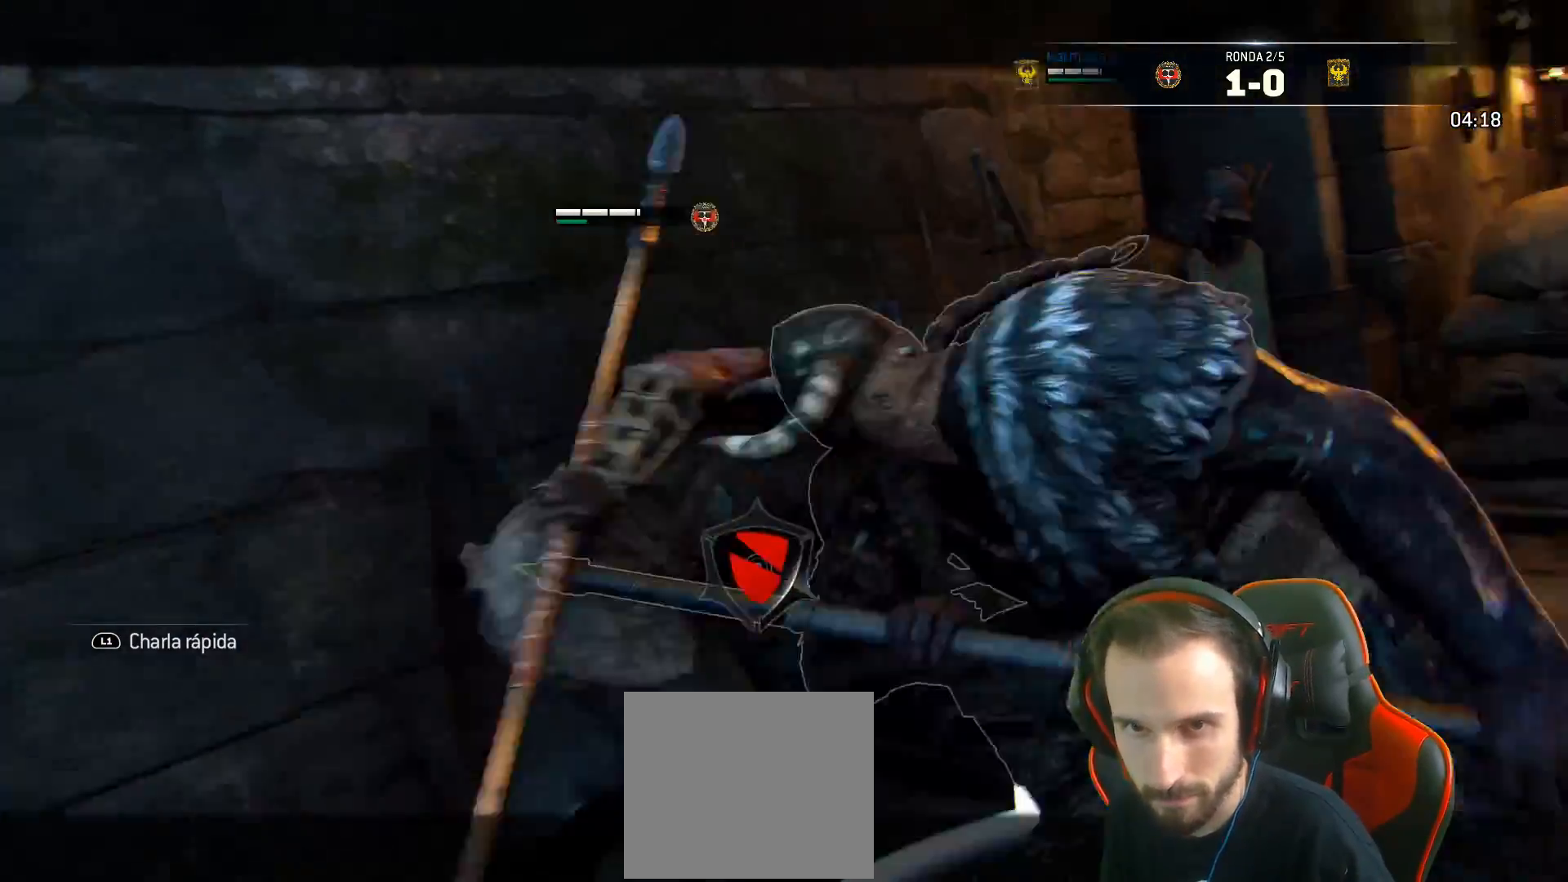
{"buttons": ["L2", "L3"], "left_stick": "down-right", "right_stick": "center", "events": []}
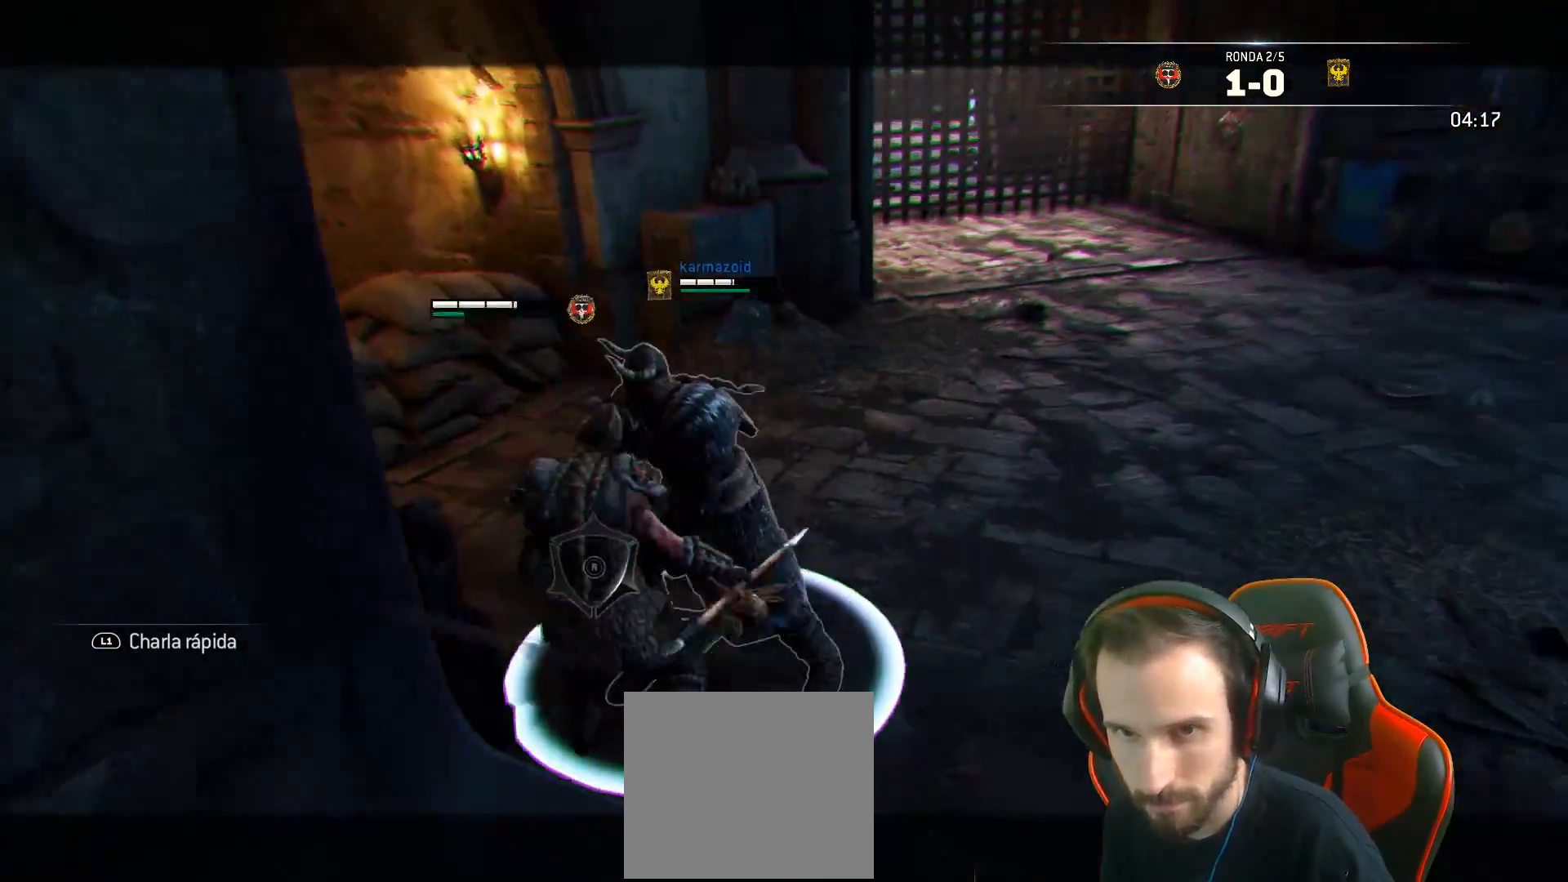
{"buttons": ["L2"], "left_stick": "right", "right_stick": "center", "events": [[317, "L3", "up"], [483, "left_stick", "right"]]}
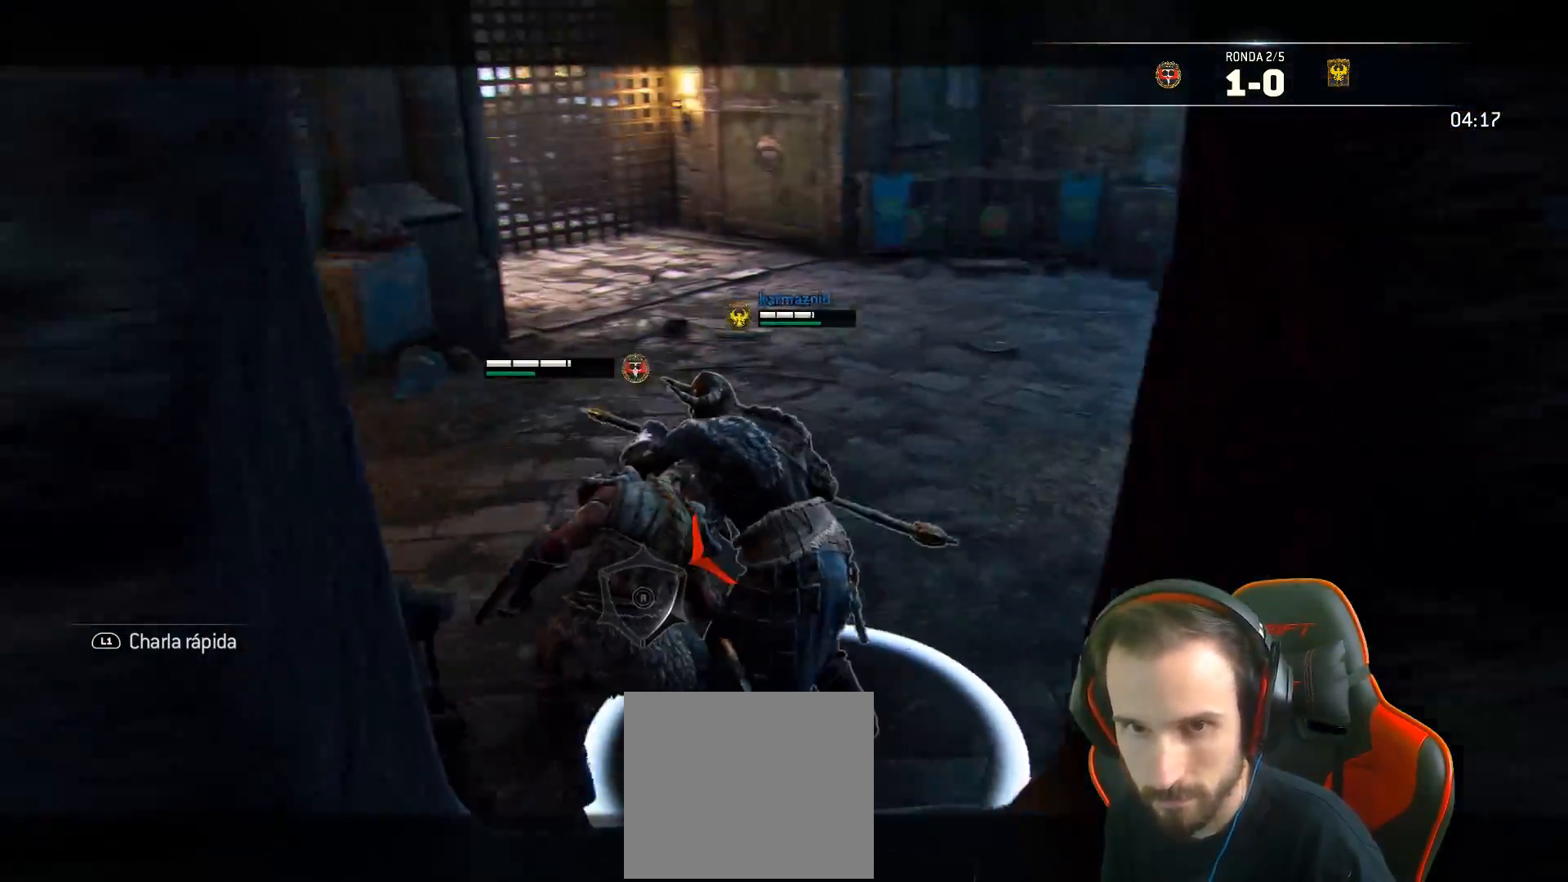
{"buttons": ["L2", "L3"], "left_stick": "right", "right_stick": "left", "events": [[83, "right_stick", "left"], [150, "L3", "down"]]}
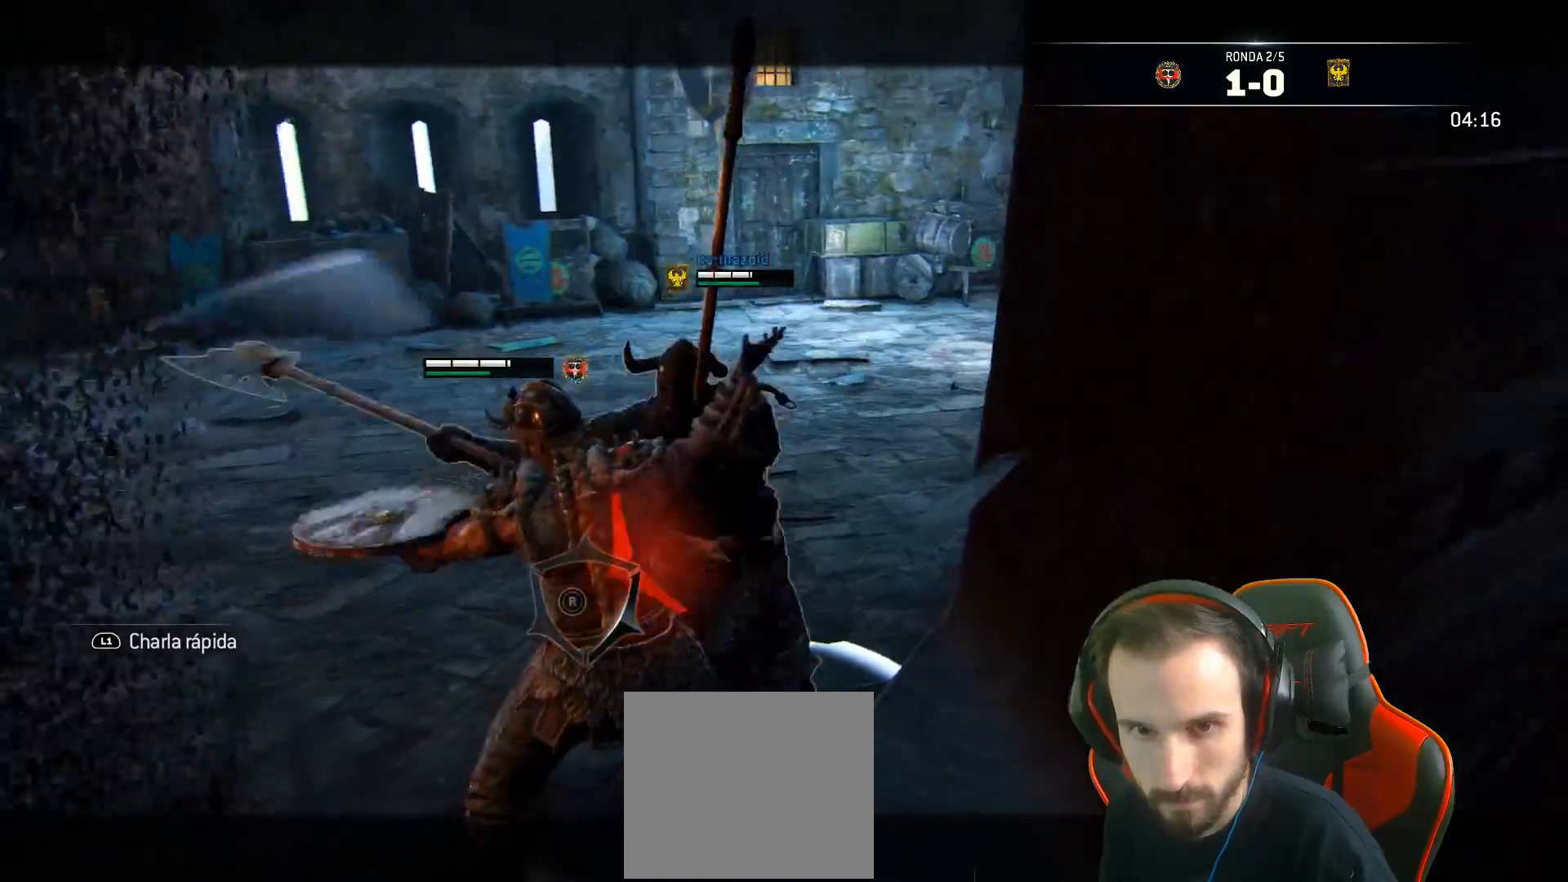
{"buttons": ["L2"], "left_stick": "right", "right_stick": "left", "events": [[433, "L3", "up"]]}
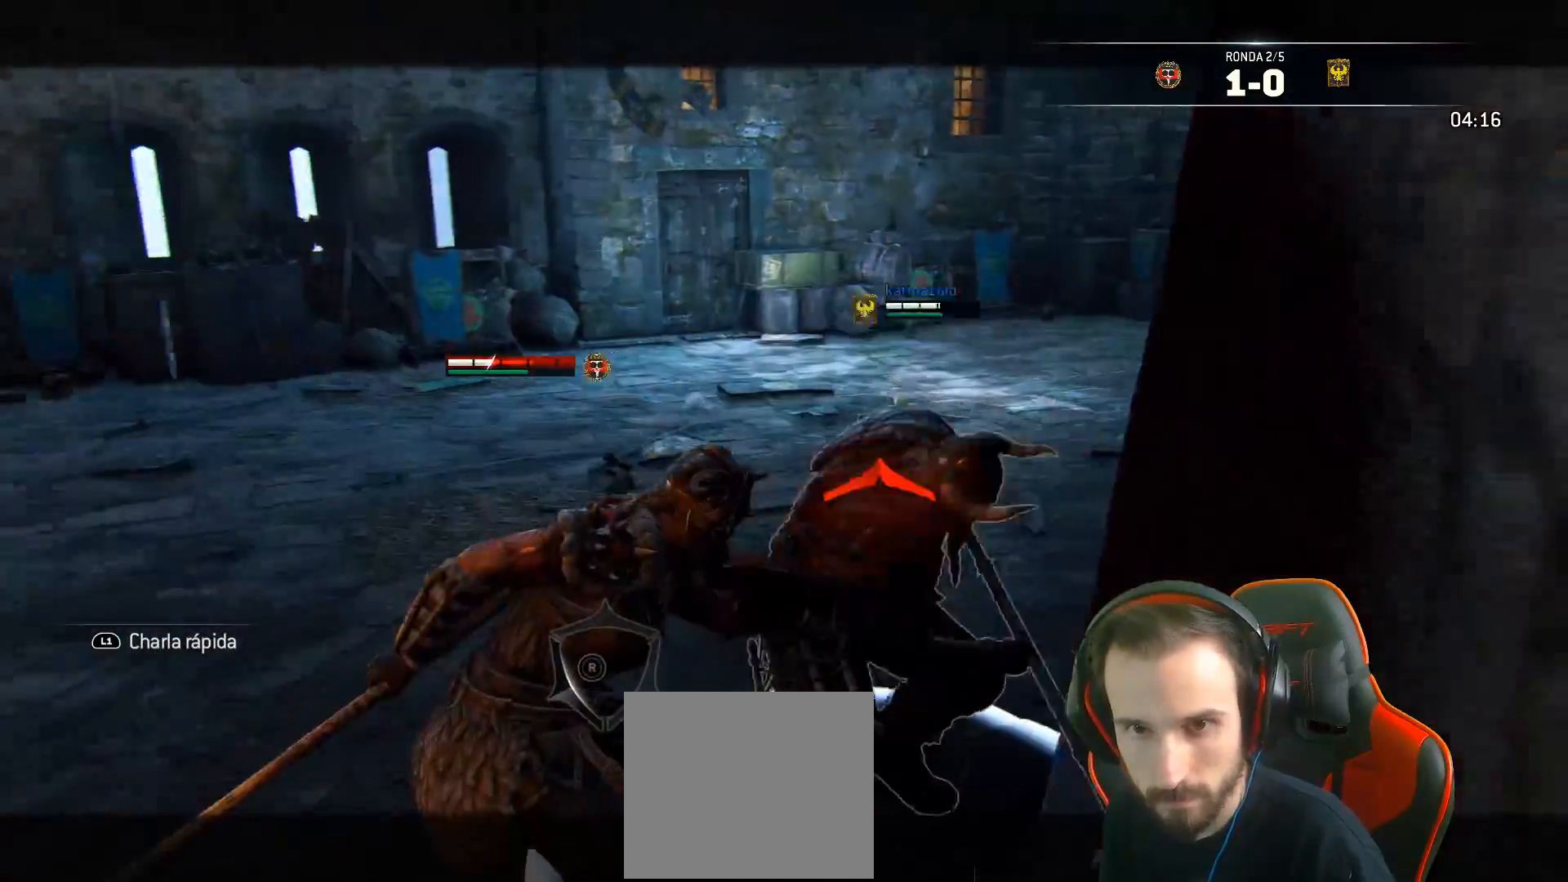
{"buttons": ["L2", "L3", "R3"], "left_stick": "left", "right_stick": "up", "events": [[50, "left_stick", "left"], [83, "right_stick", "center"], [200, "right_stick", "up-right"], [233, "L3", "down"], [300, "R3", "down"], [300, "right_stick", "up"], [317, "R2", "down"], [483, "R2", "up"]]}
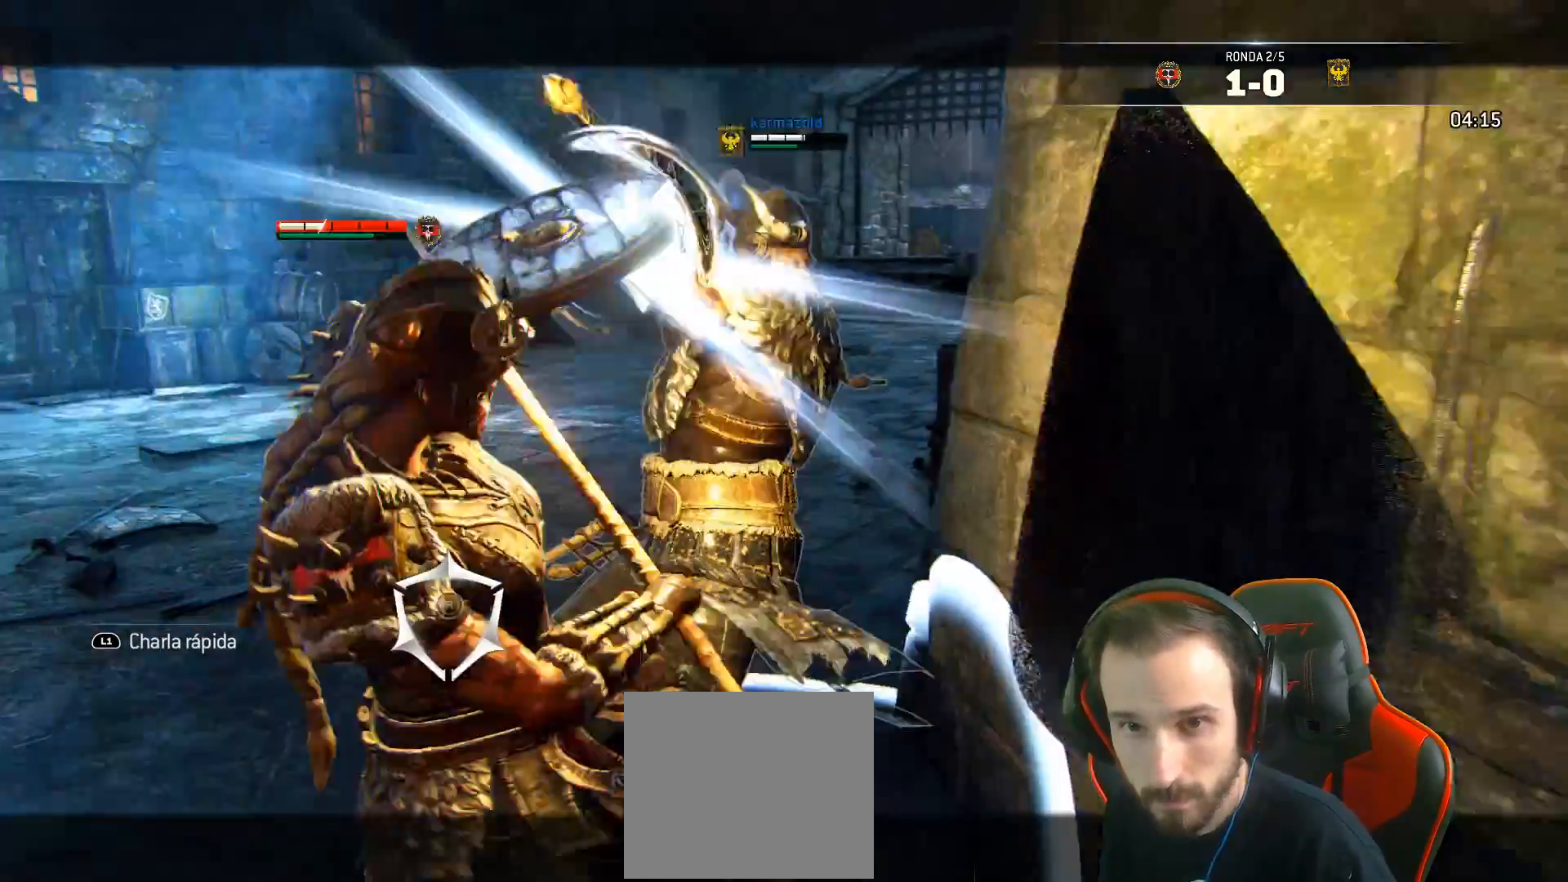
{"buttons": ["L2", "R1", "L3"], "left_stick": "up-left", "right_stick": "up", "events": [[250, "R3", "up"], [300, "left_stick", "up-left"], [500, "R1", "down"]]}
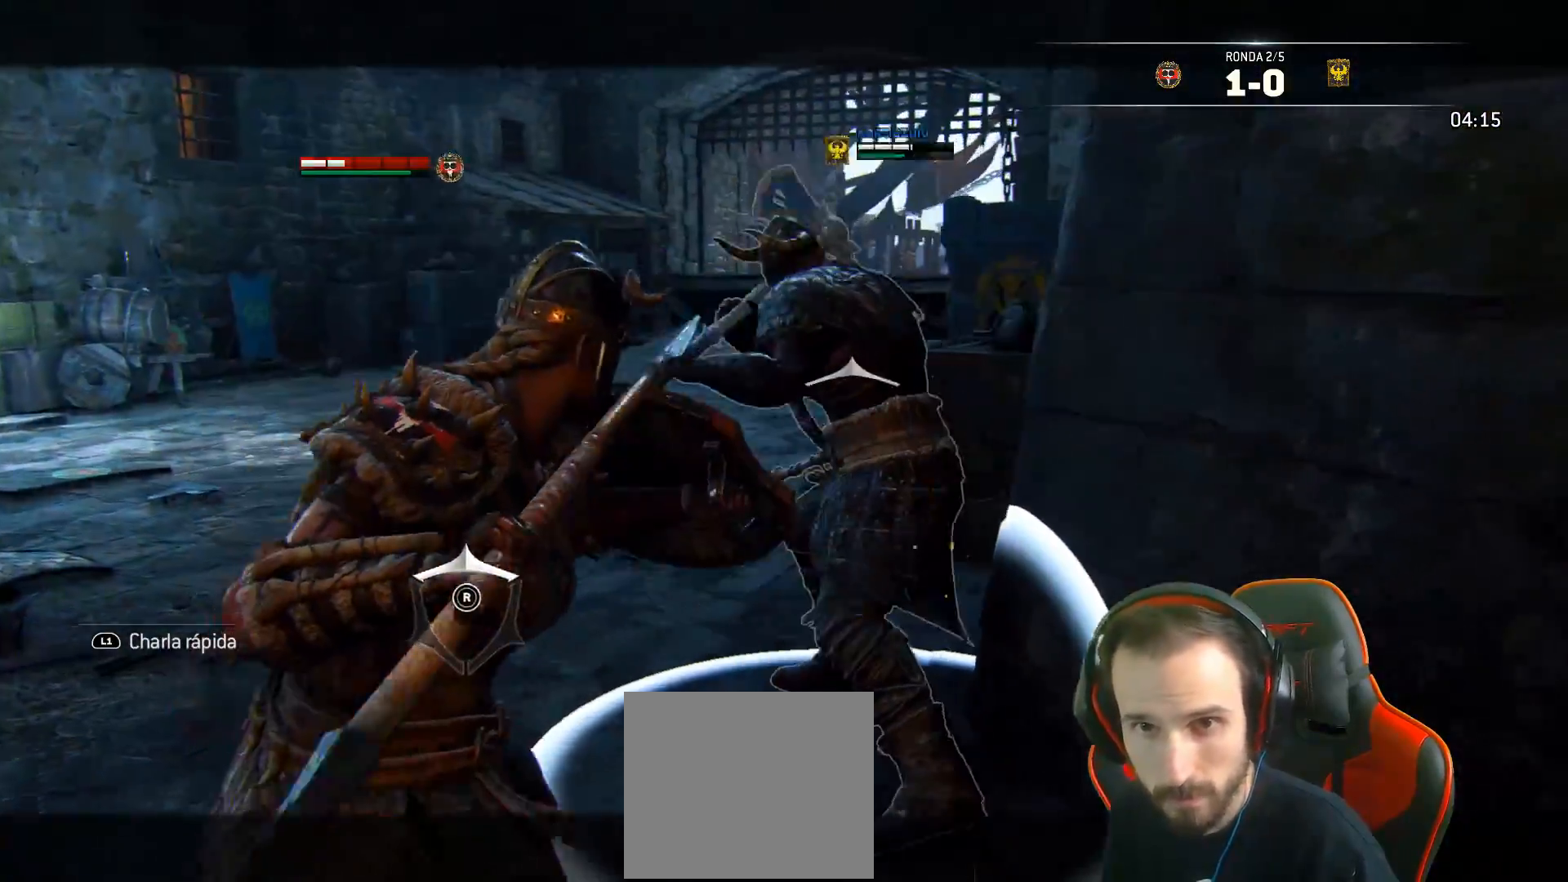
{"buttons": ["L2", "L3"], "left_stick": "down-left", "right_stick": "up", "events": [[83, "R1", "up"], [150, "left_stick", "left"], [367, "left_stick", "down-left"]]}
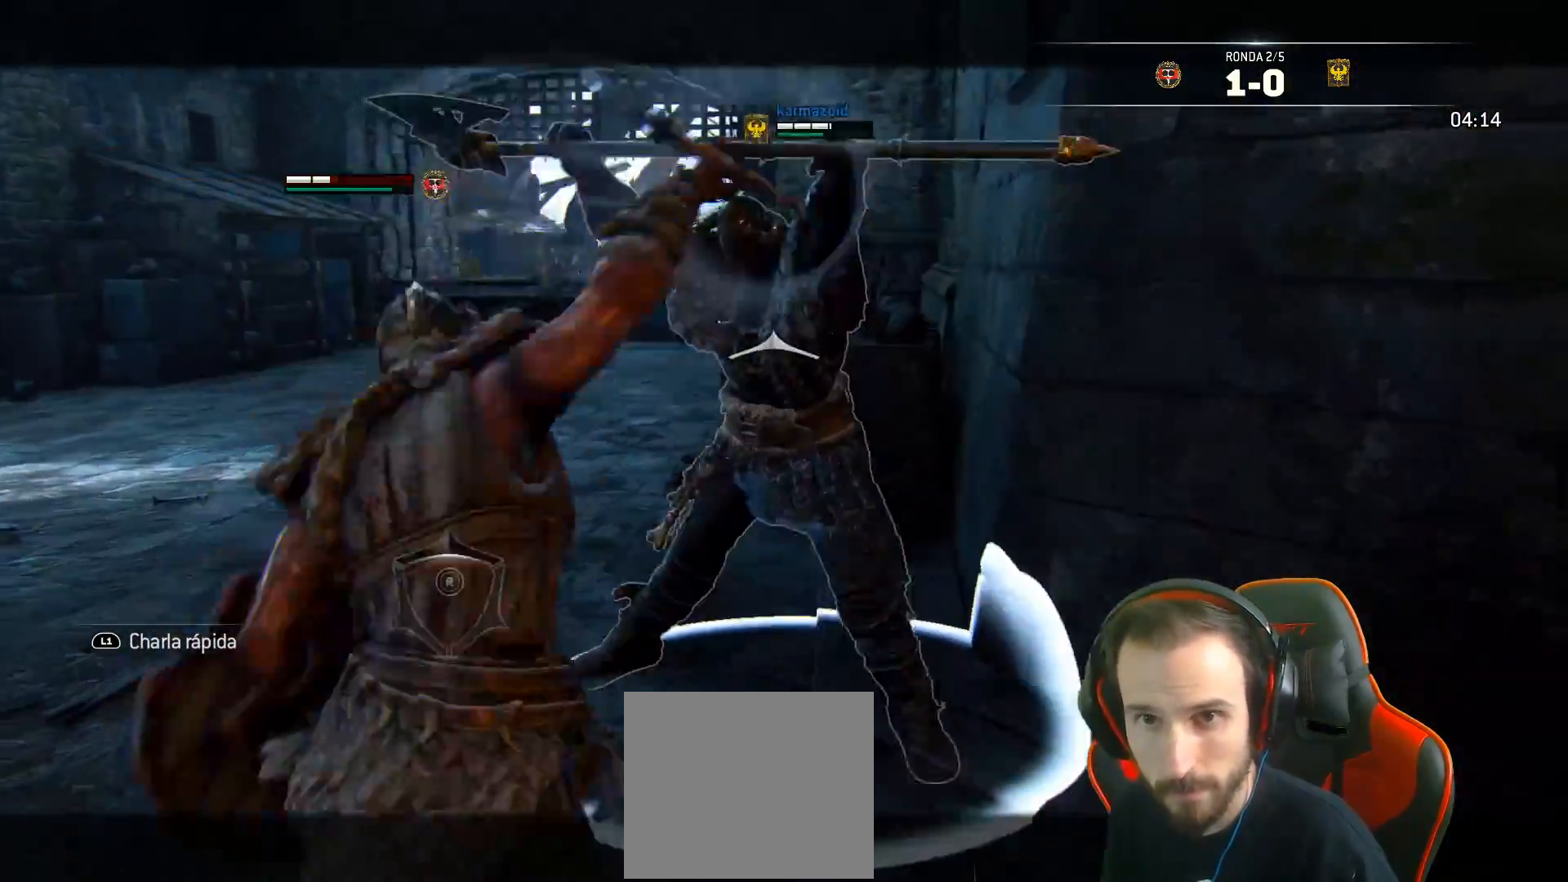
{"buttons": ["L2"], "left_stick": "down-left", "right_stick": "center", "events": [[33, "left_stick", "down"], [250, "left_stick", "down-left"], [267, "right_stick", "center"], [433, "L3", "up"]]}
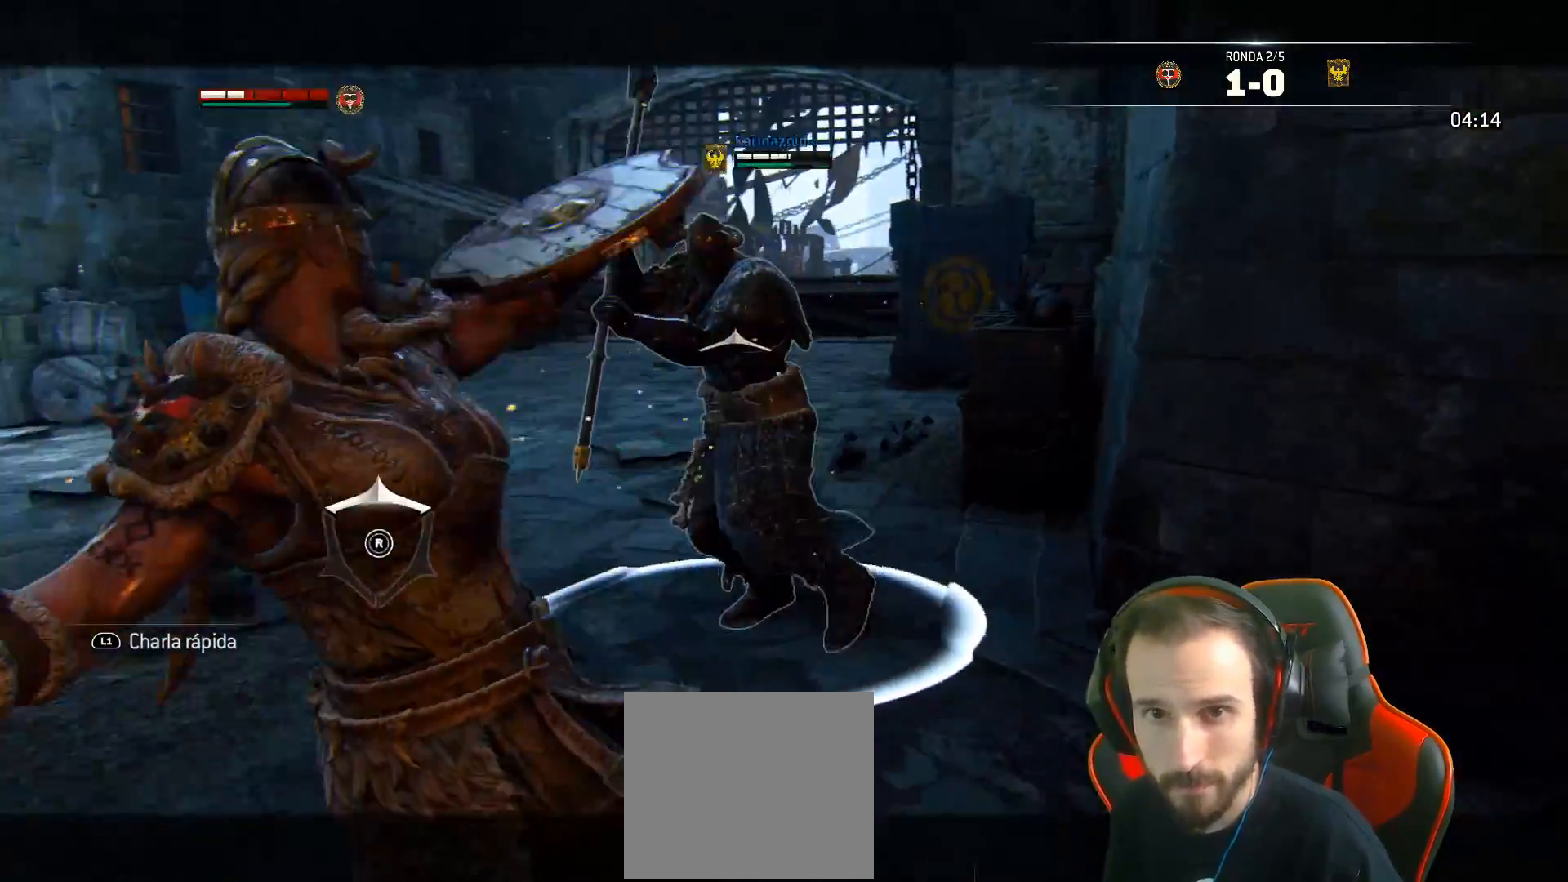
{"buttons": ["L2"], "left_stick": "down-left", "right_stick": "center", "events": []}